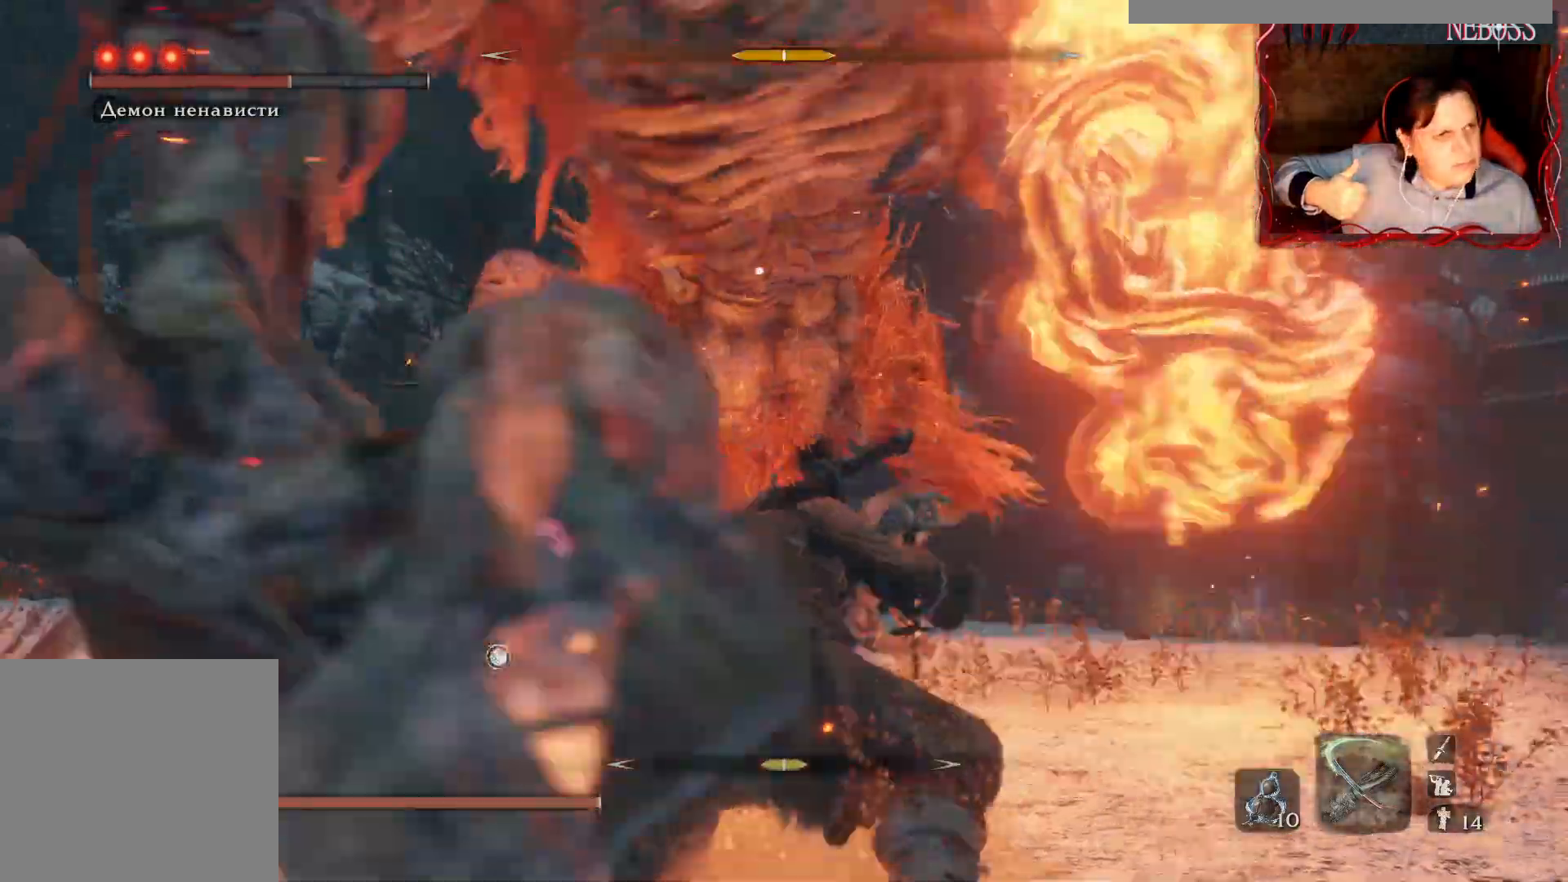
Gameplay with keyboard and mouse; each line is a JSON object with the keys and mouse buttons held at the frame after it. "events" lists presses ("down") and releases ("up") of "1", "2", "3", "4", "5", "a", "alt", "b", "c", "ctrl", "d", "e", "f", "g", "q", "r", "s", "shift", "space", "t", "tab", "v", "w", "x", "z", "mouse_left", "mouse_wheel" and "mouse_right" between this image and that frame as [ms after this image, input, new state], when the widget could be followed in between. "mouse_left", "mouse_wheel", "mouse_right" = the "left", "wheel", "right" buttons of the "mouse" list. No other keys are recorded. "wheel" means that the mouse wheel is clicked or scrolled. Mouse movement is not recorded.
{"keys": ["space", "w"], "mouse": []}
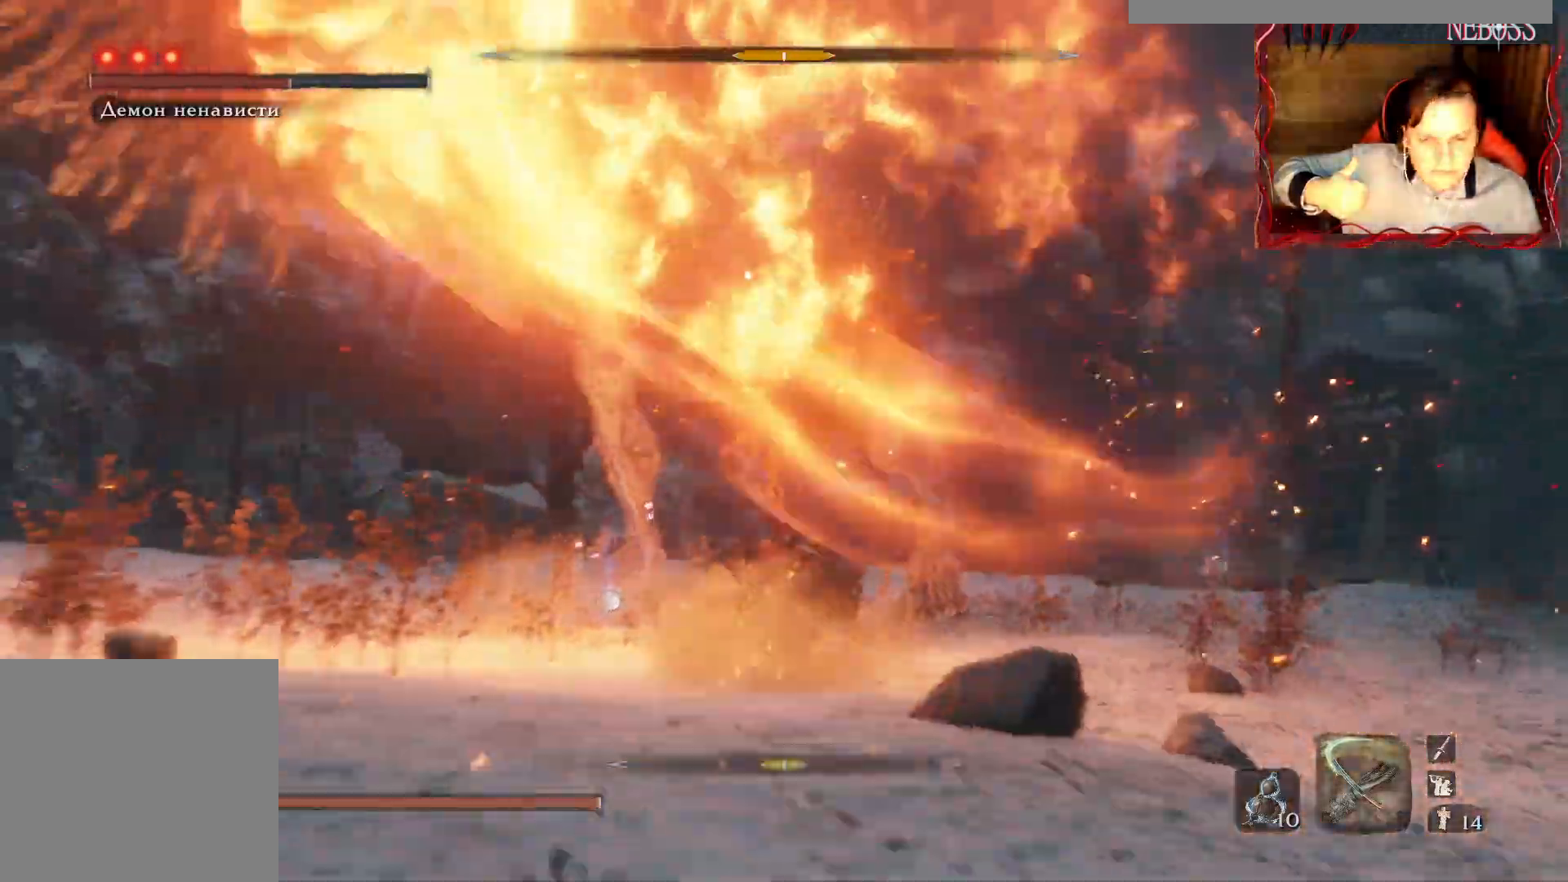
{"keys": ["q", "shift"], "mouse": [], "events": [[17, "space", "up"], [50, "w", "up"], [100, "shift", "down"], [167, "q", "down"], [283, "q", "up"], [350, "q", "down"], [433, "q", "up"], [500, "q", "down"]]}
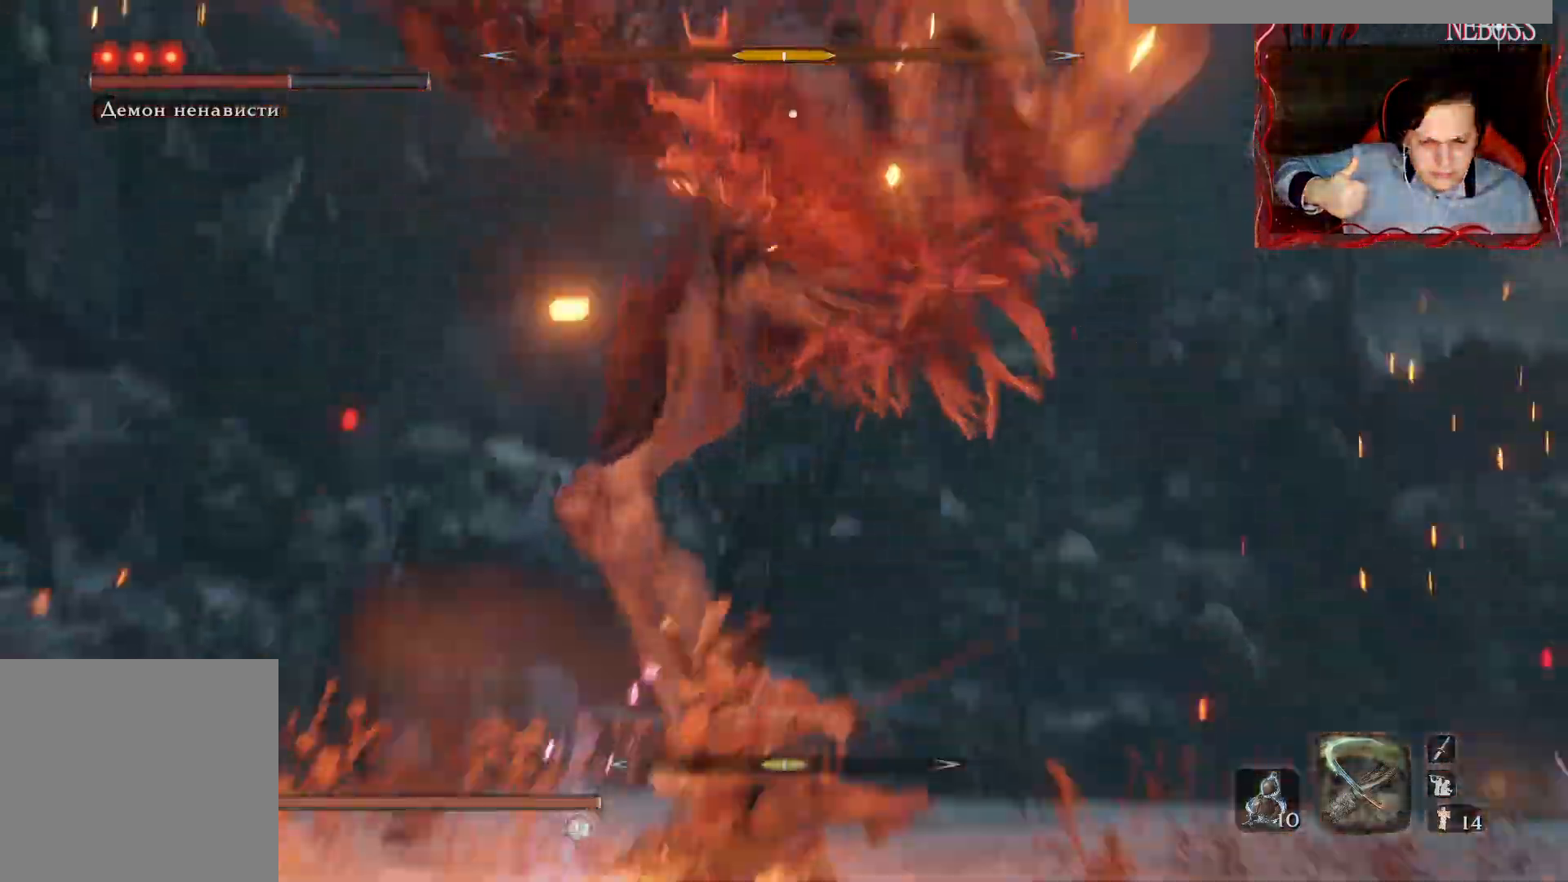
{"keys": [], "mouse": [], "events": [[67, "q", "up"], [117, "q", "down"], [183, "q", "up"], [250, "q", "down"], [333, "q", "up"], [383, "q", "down"], [433, "q", "up"], [483, "shift", "up"]]}
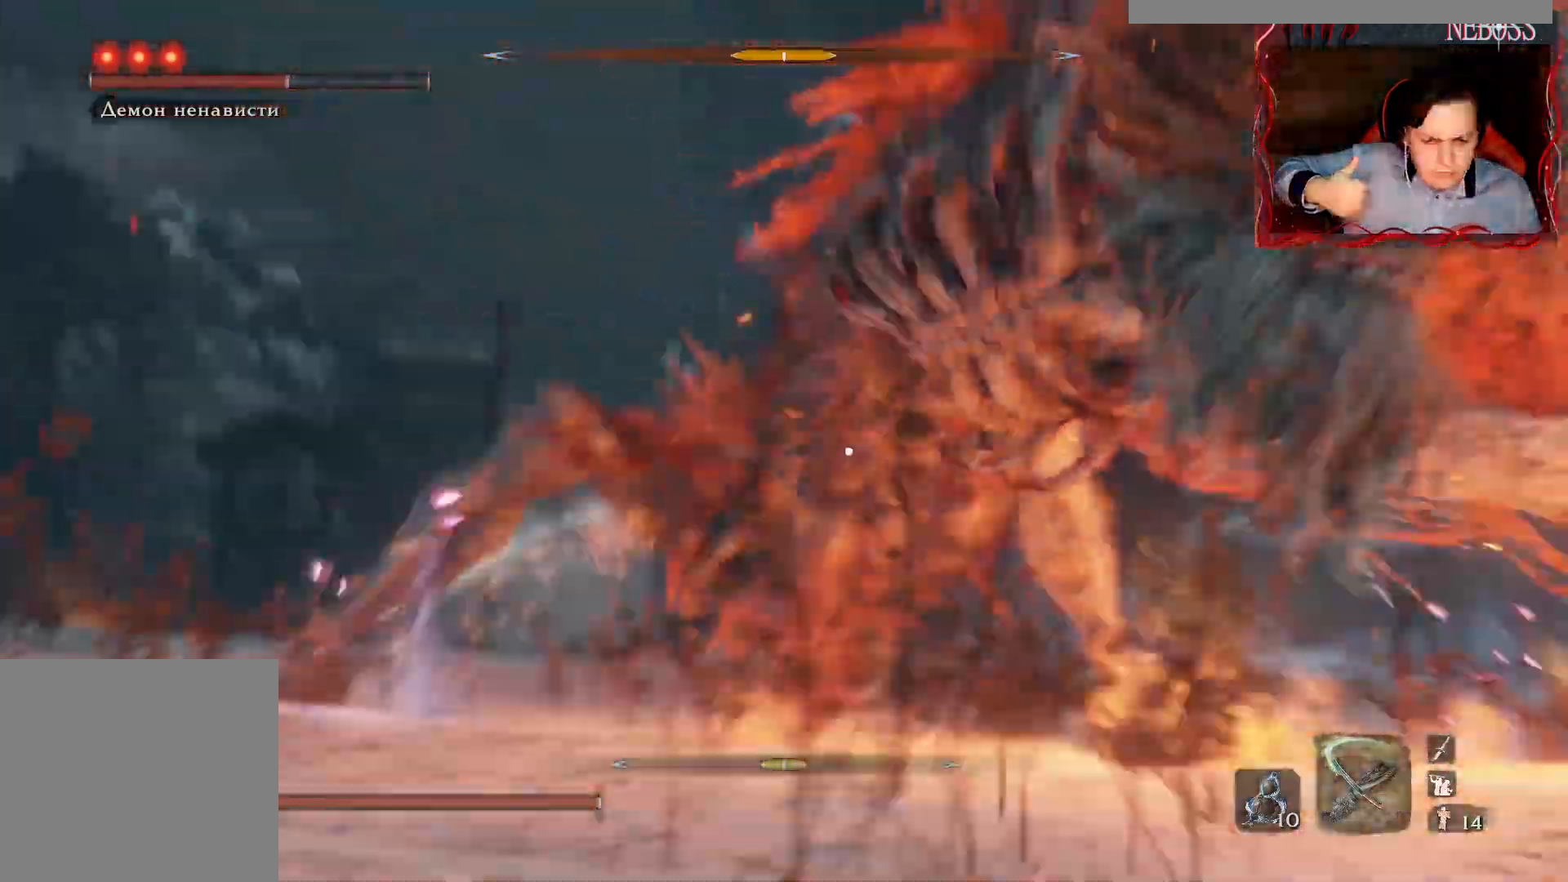
{"keys": [], "mouse": [], "events": []}
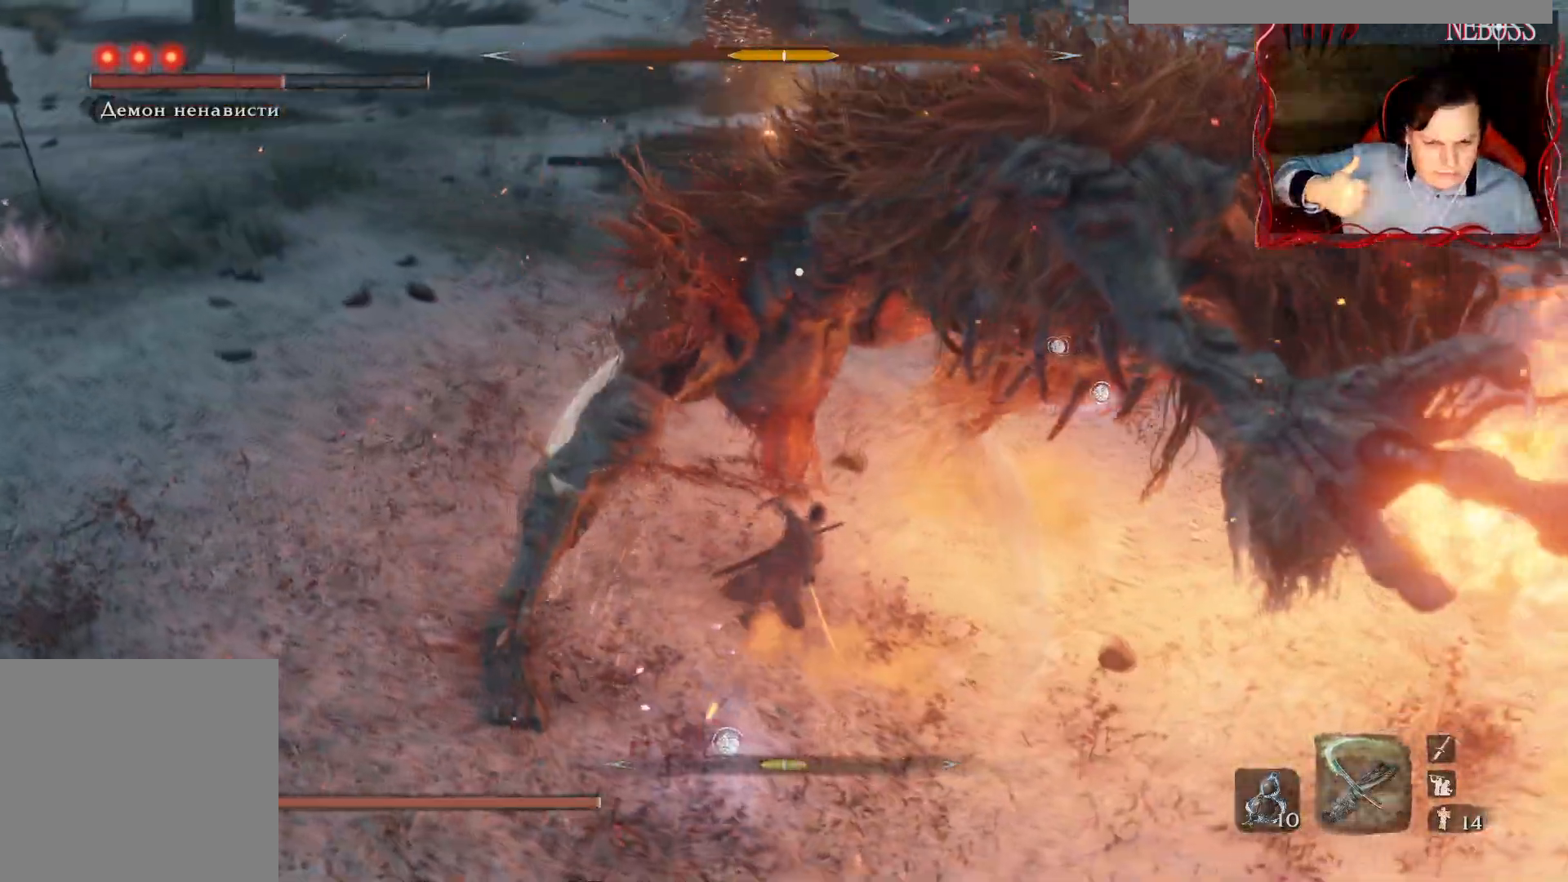
{"keys": [], "mouse": [], "events": [[33, "q", "down"], [150, "q", "up"]]}
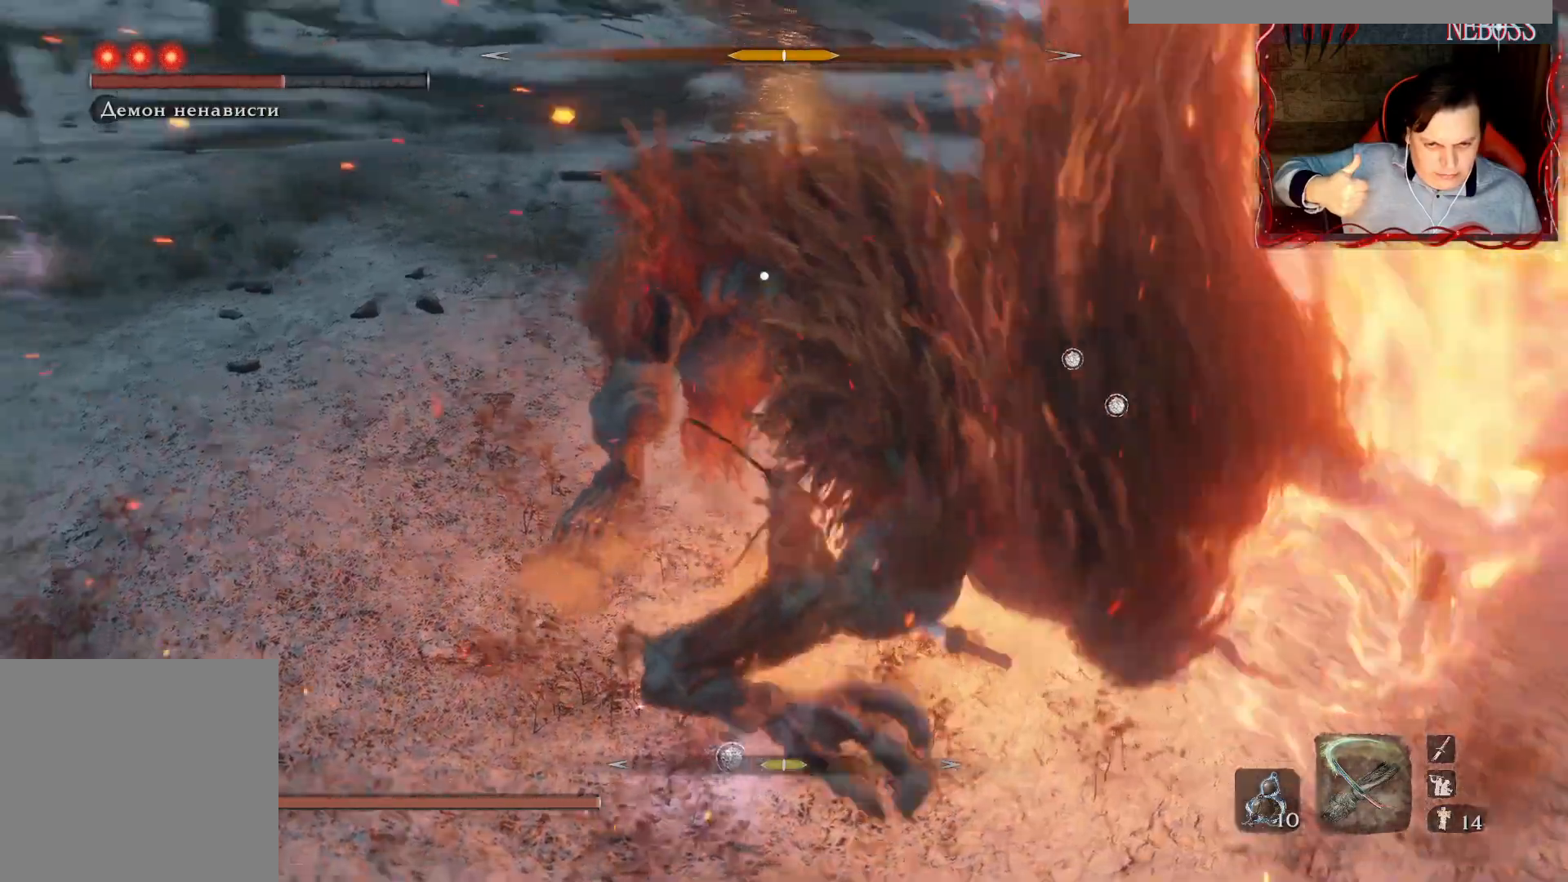
{"keys": [], "mouse": [], "events": [[267, "q", "down"], [383, "q", "up"]]}
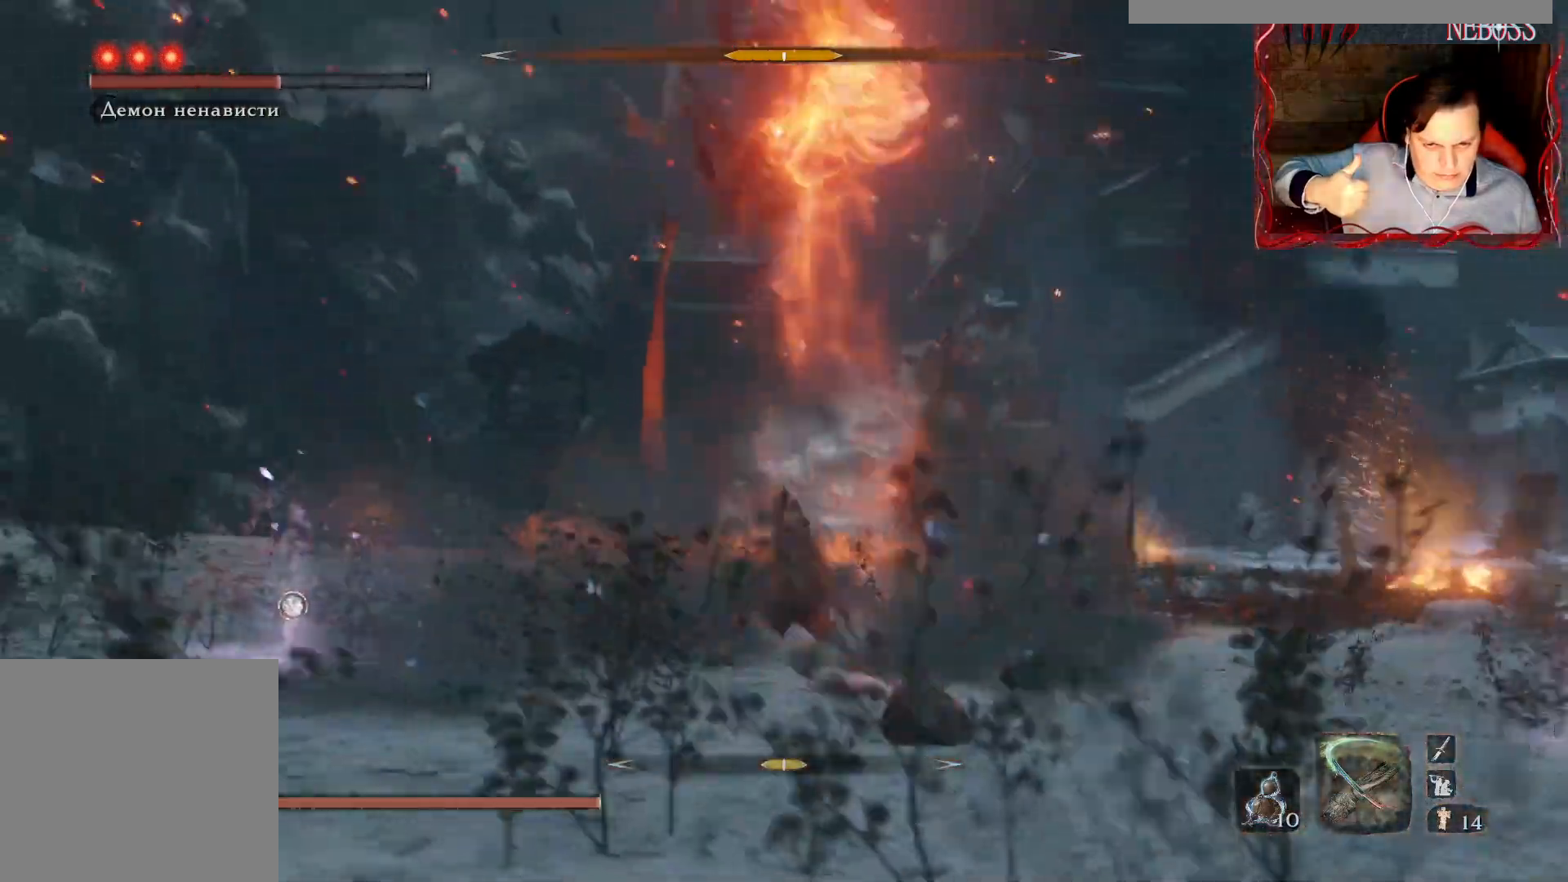
{"keys": ["space", "w"], "mouse": [], "events": [[150, "w", "down"], [183, "space", "down"]]}
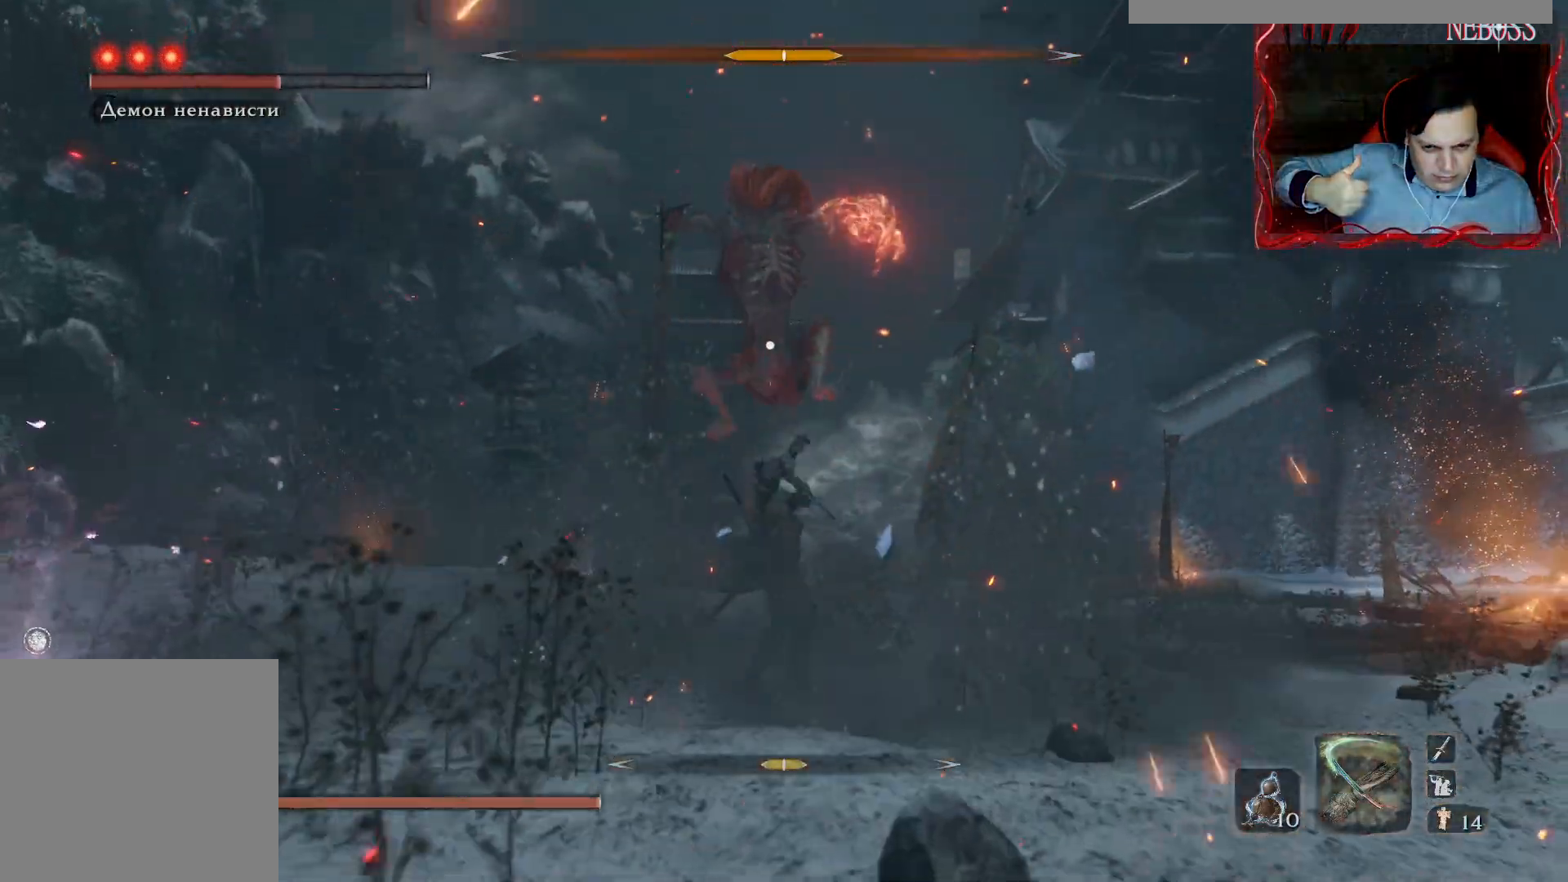
{"keys": ["space", "w"], "mouse": [], "events": []}
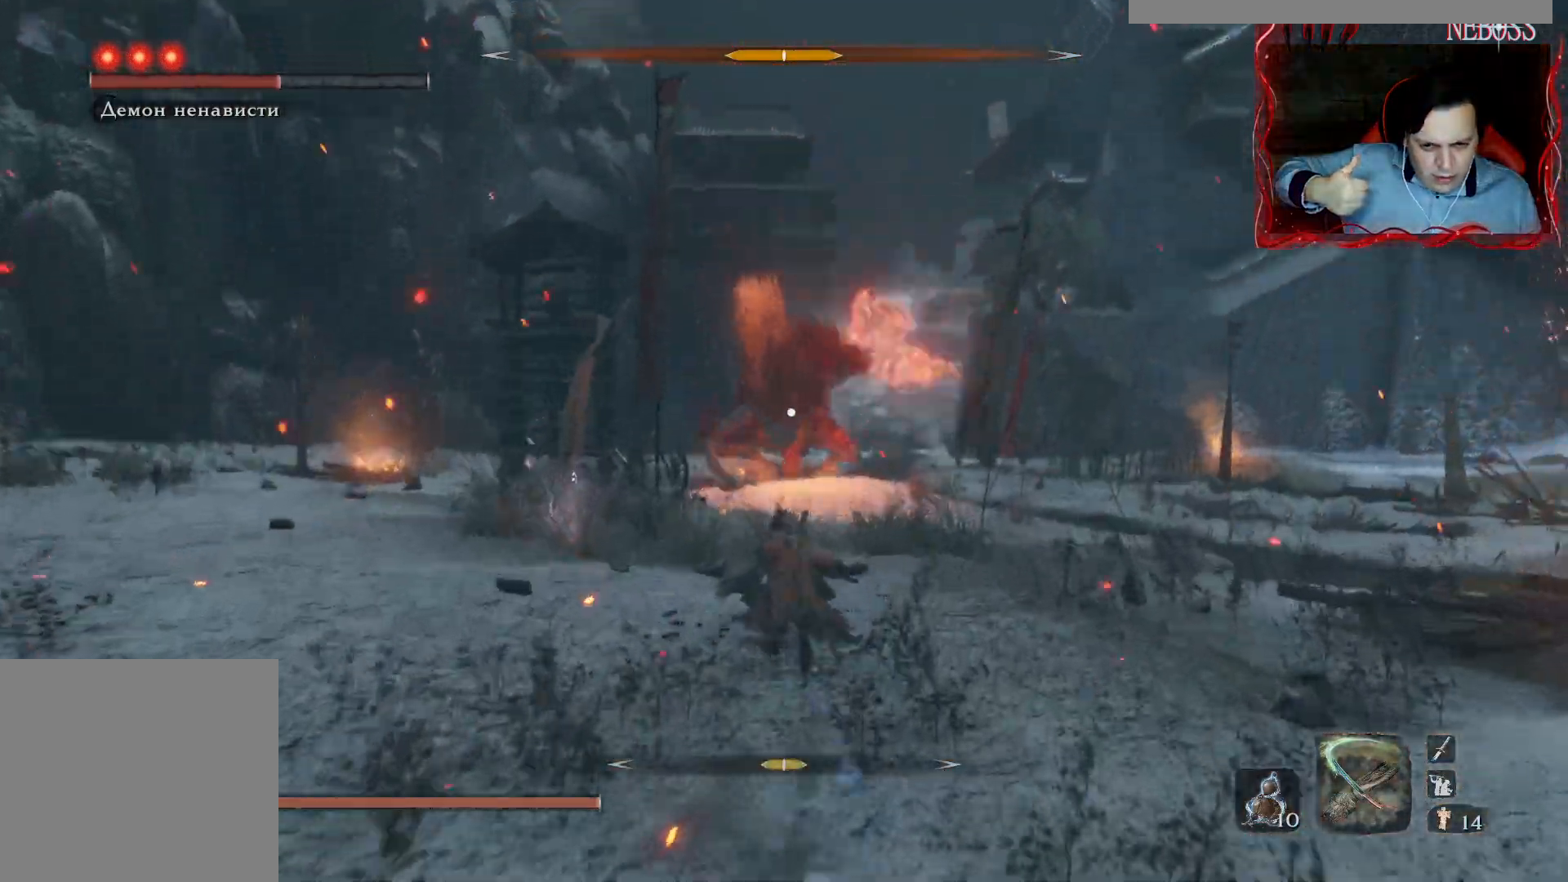
{"keys": ["space", "w"], "mouse": [], "events": []}
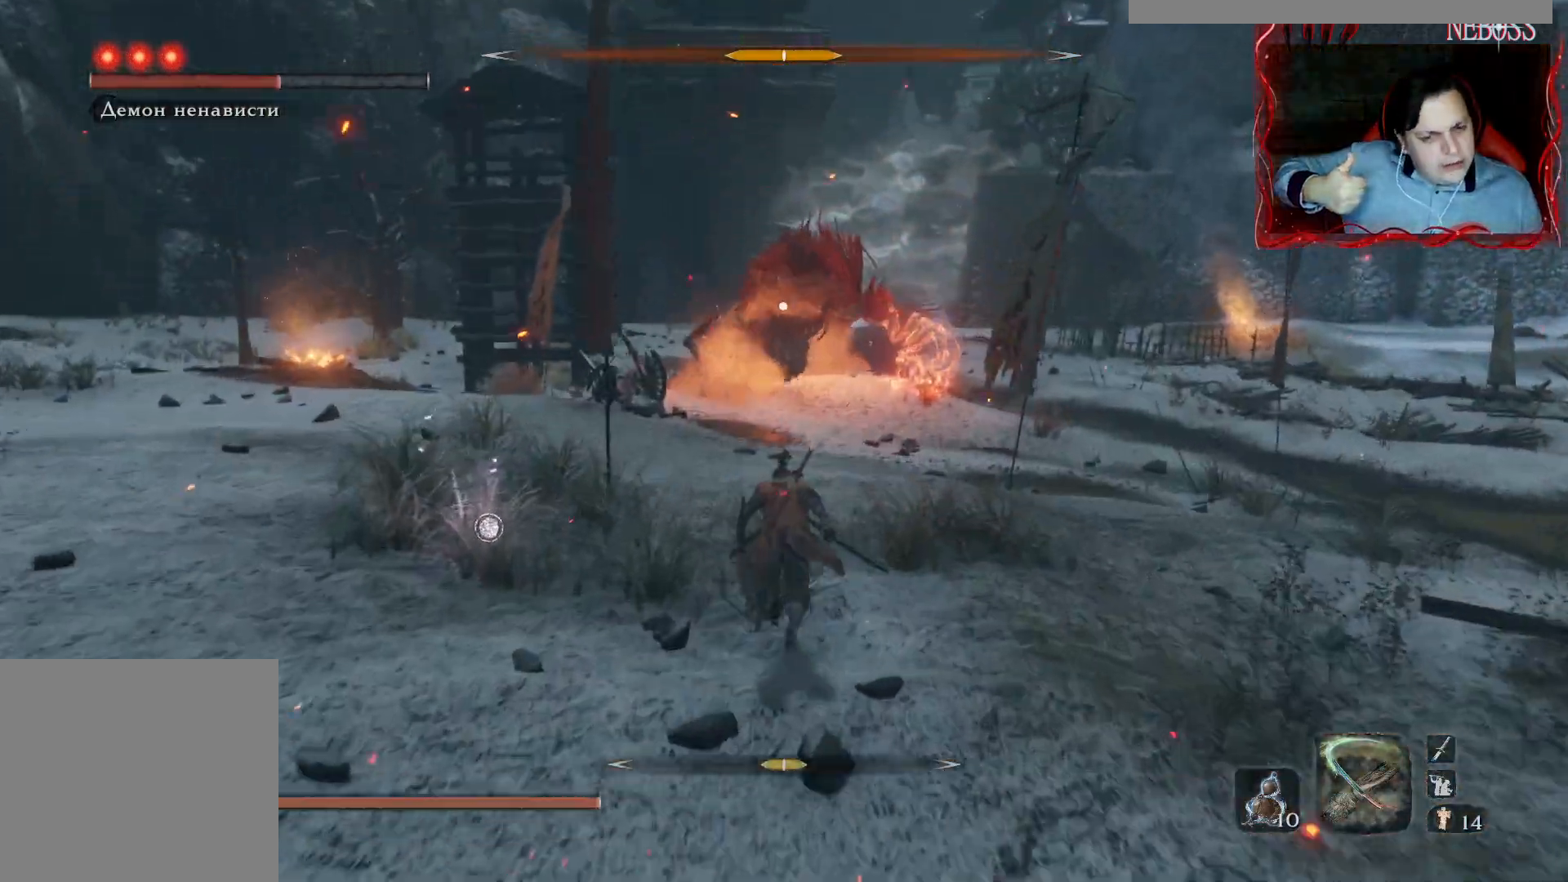
{"keys": ["space", "w"], "mouse": [], "events": []}
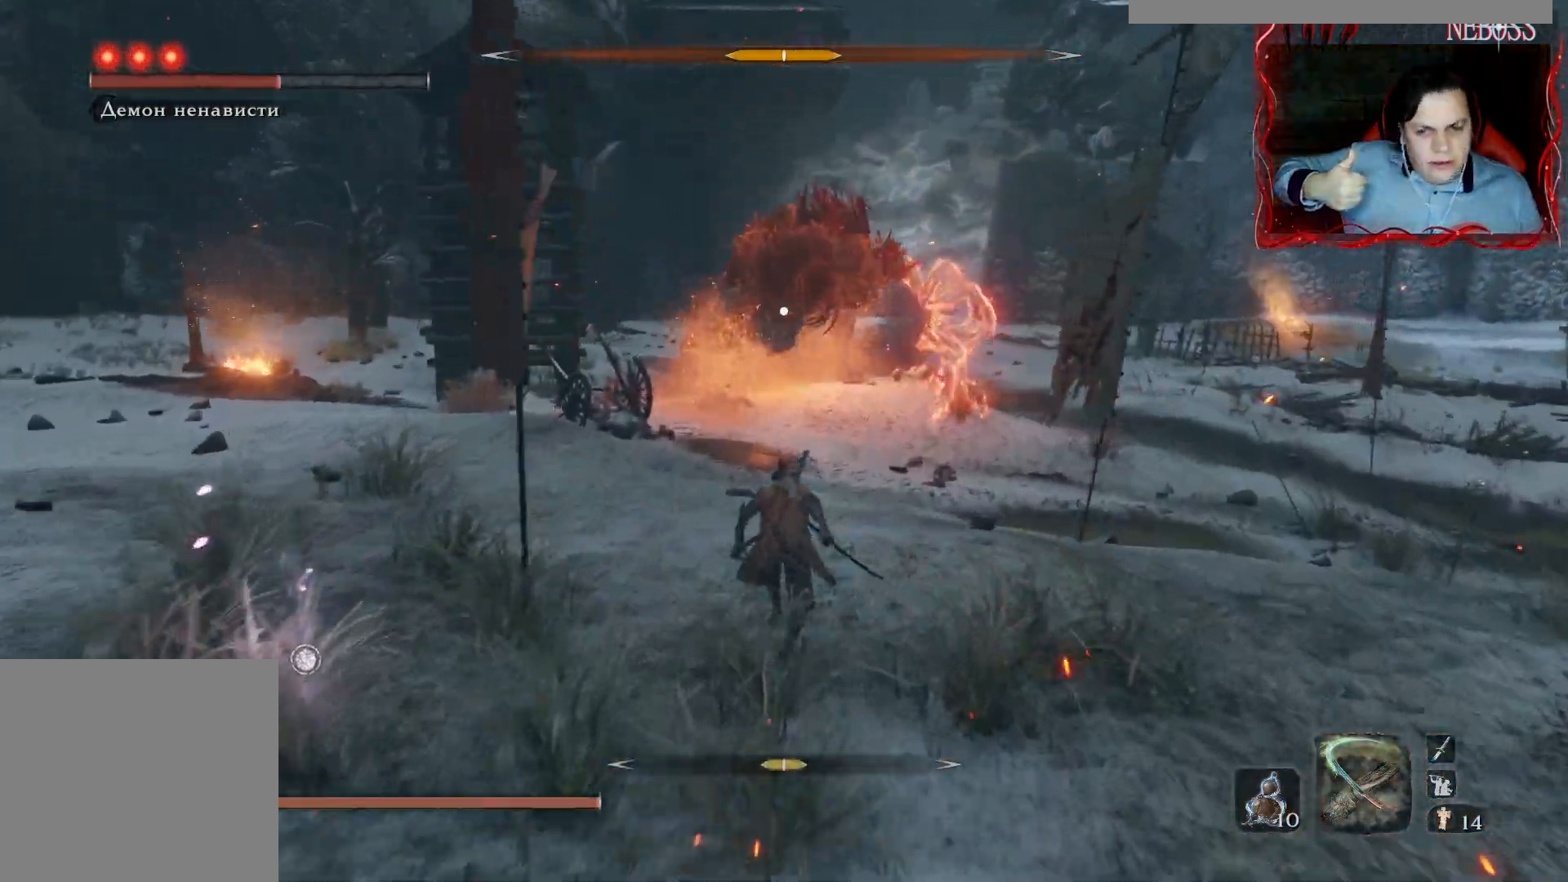
{"keys": ["space", "w"], "mouse": [], "events": []}
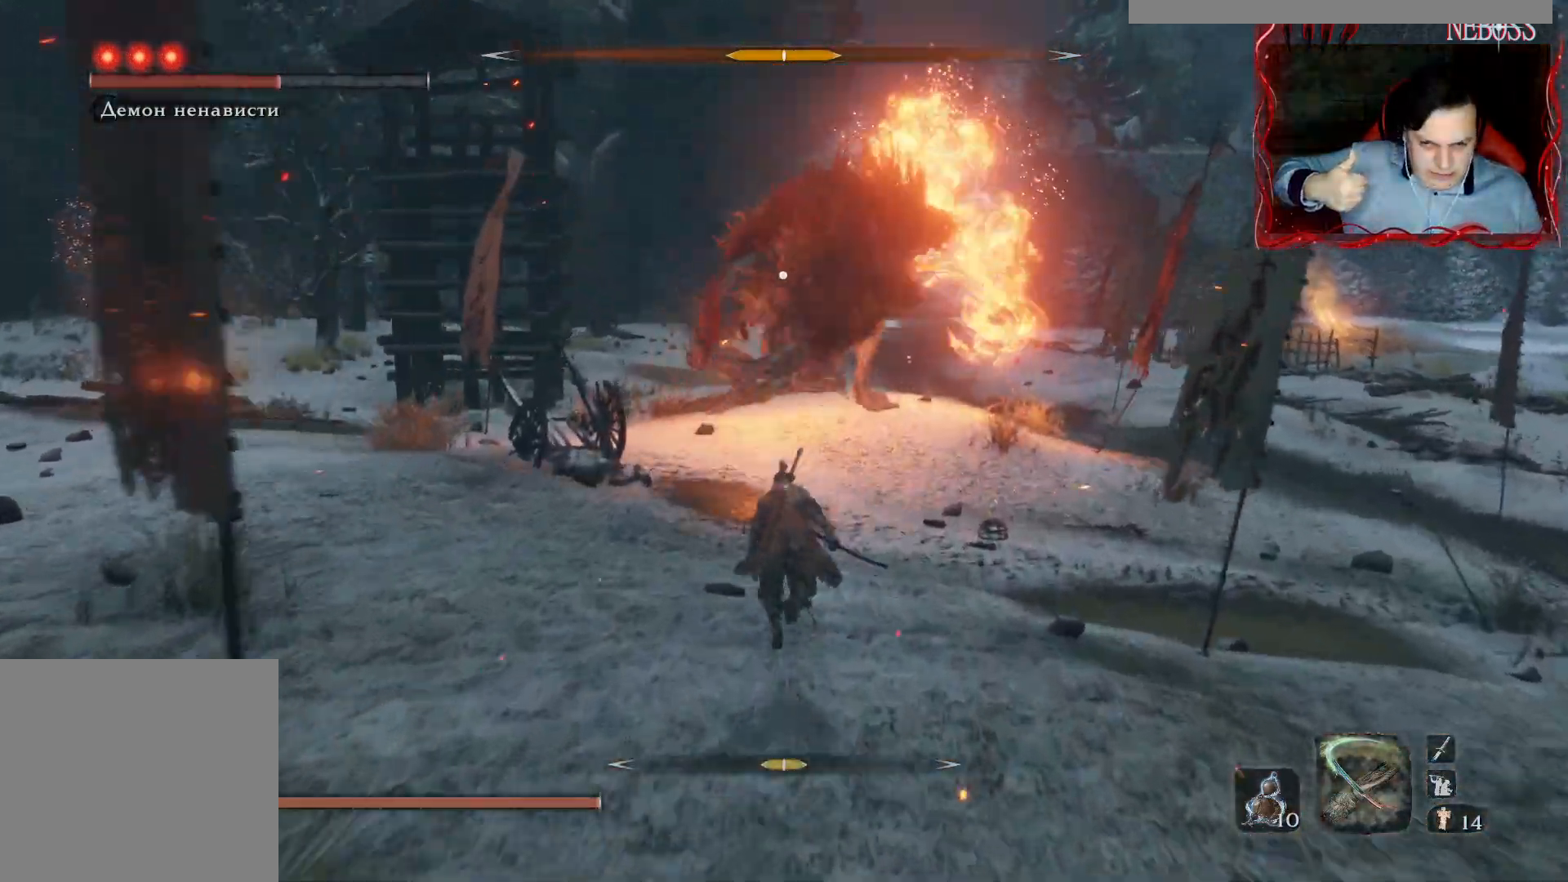
{"keys": ["space", "w"], "mouse": [], "events": []}
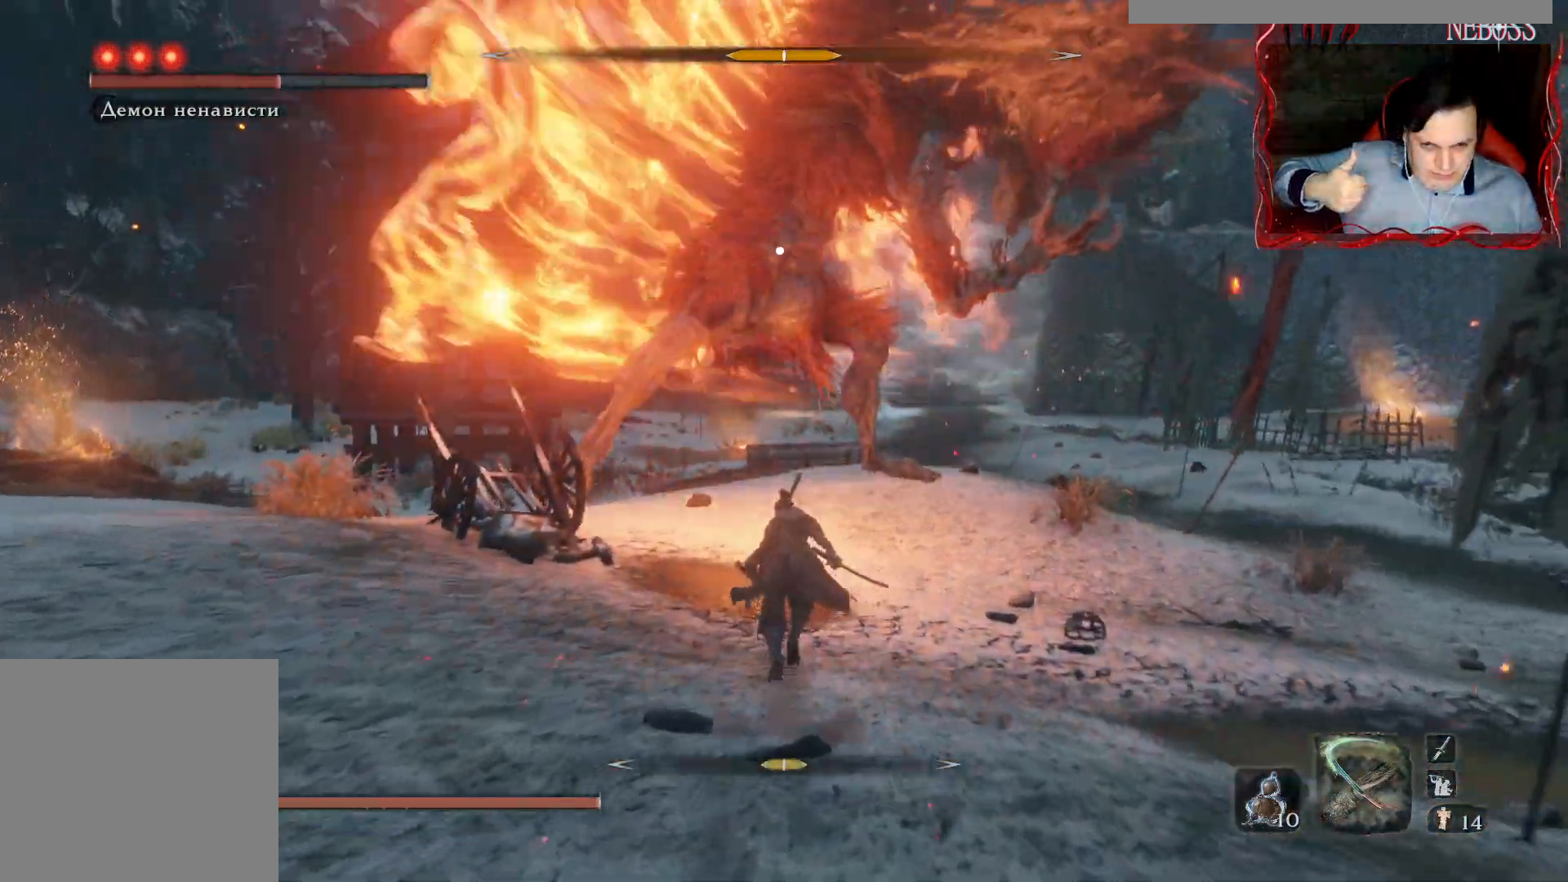
{"keys": ["space", "w"], "mouse": [], "events": [[50, "a", "down"], [433, "a", "up"], [433, "space", "up"], [467, "space", "down"], [483, "w", "up"], [500, "w", "down"]]}
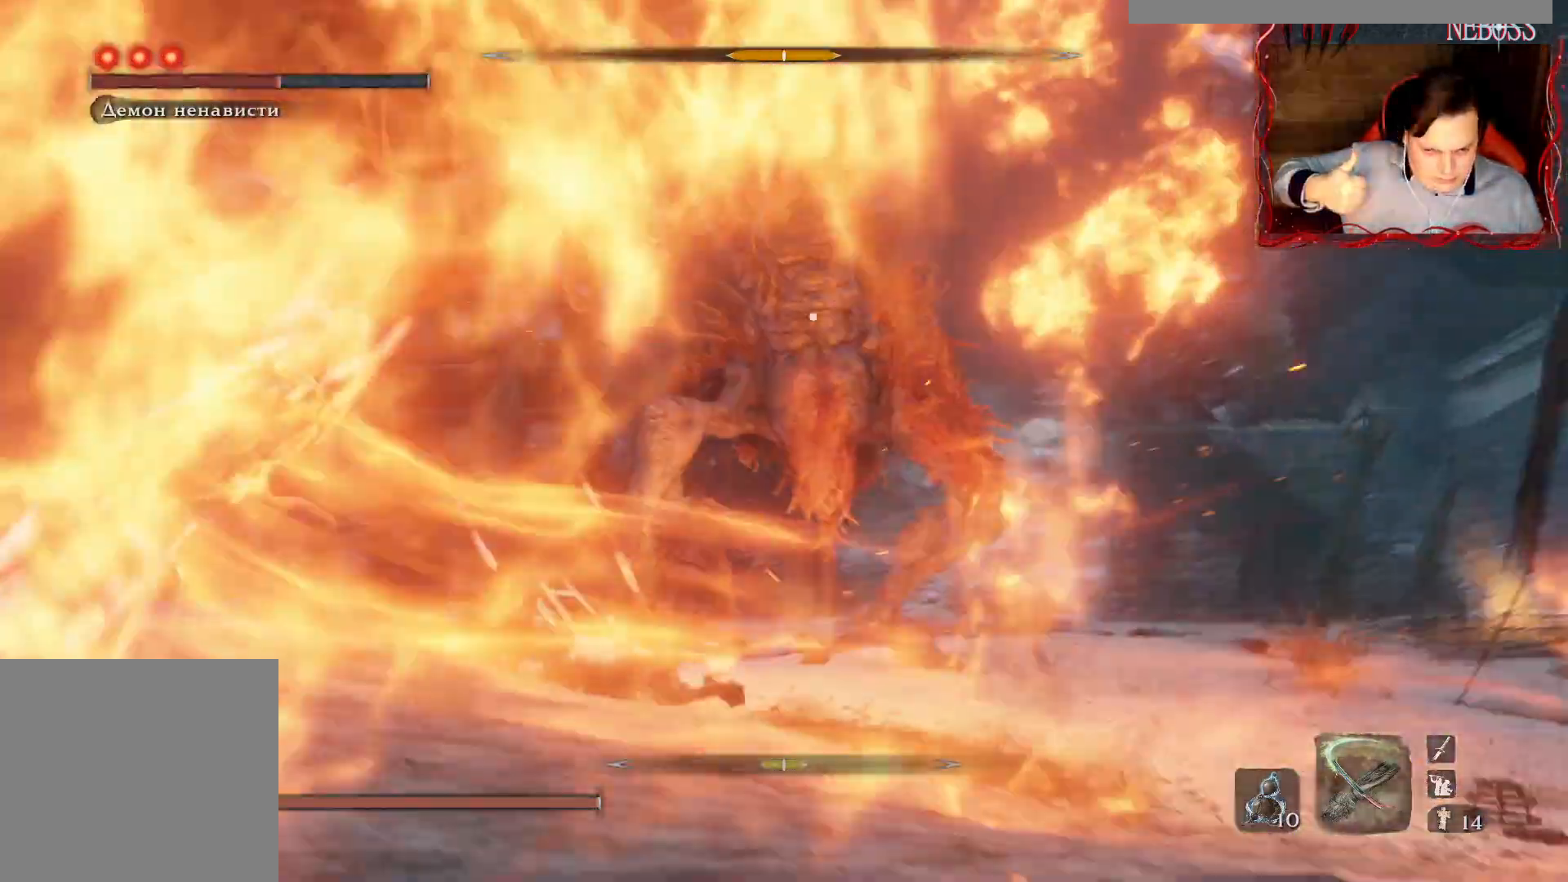
{"keys": ["shift"], "mouse": [], "events": [[67, "w", "up"], [167, "w", "down"], [233, "shift", "down"], [267, "space", "up"], [283, "shift", "up"], [283, "w", "up"], [333, "shift", "down"], [417, "q", "down"], [500, "q", "up"]]}
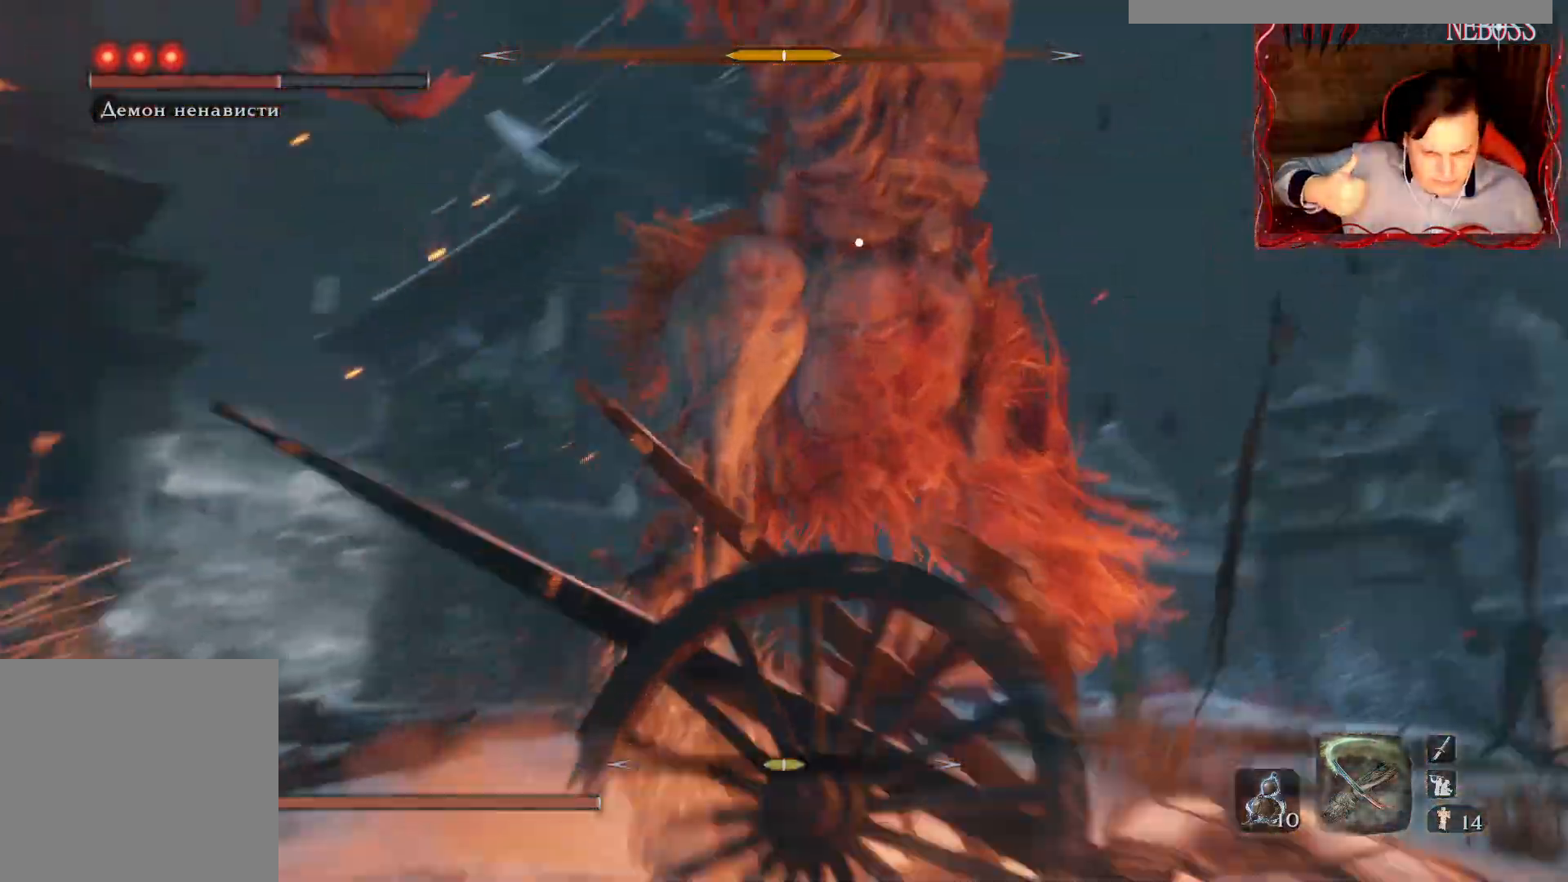
{"keys": ["q", "shift"], "mouse": [], "events": [[67, "q", "down"], [117, "q", "up"], [200, "q", "down"], [267, "q", "up"], [333, "q", "down"], [417, "q", "up"], [483, "q", "down"]]}
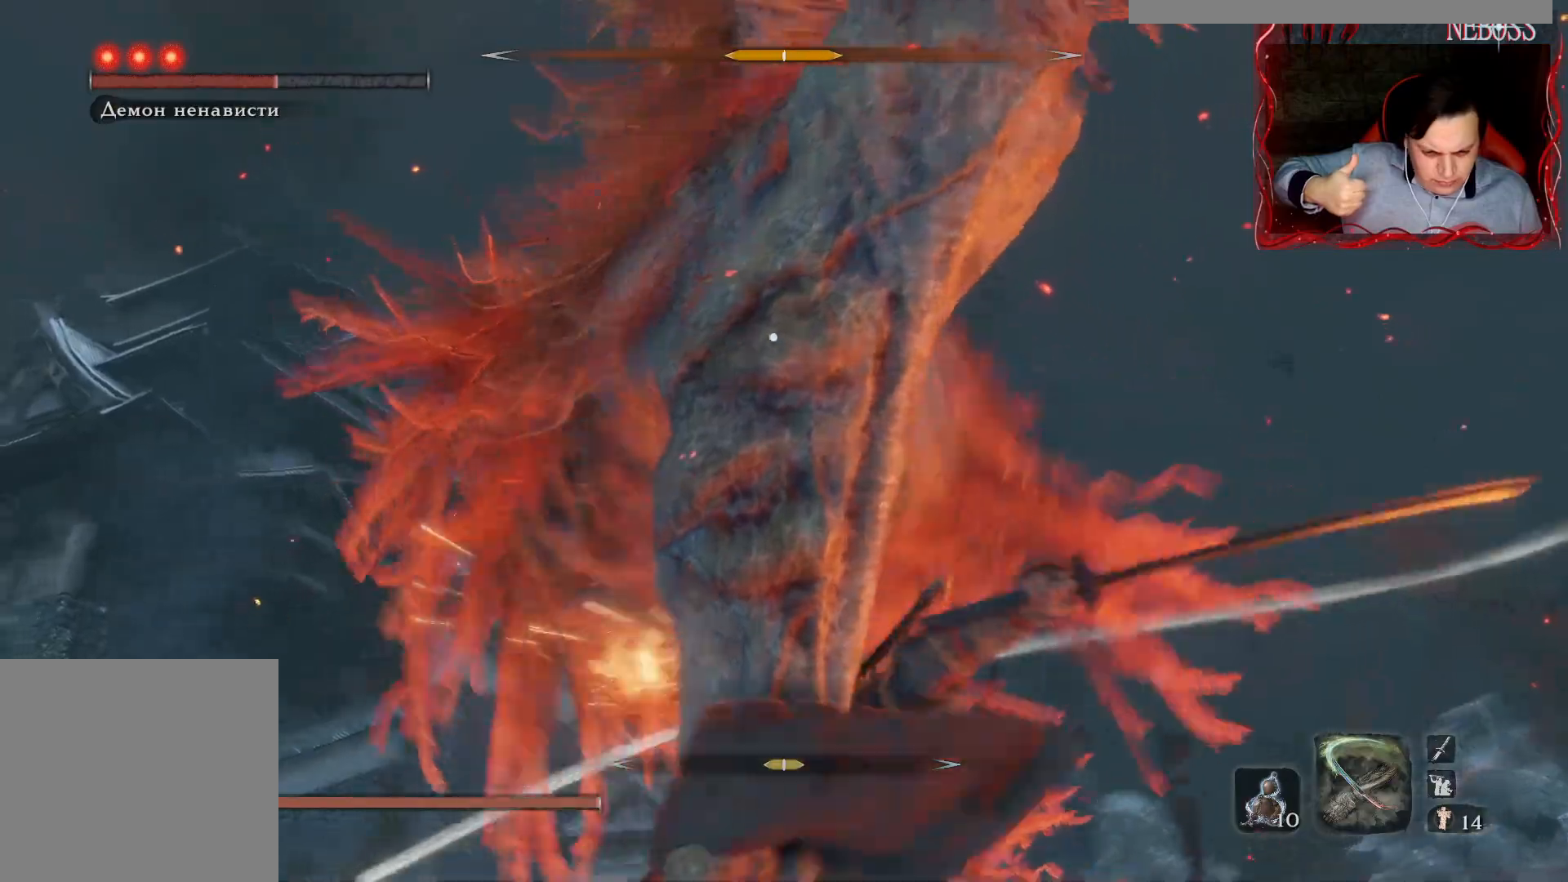
{"keys": ["shift"], "mouse": [], "events": [[50, "q", "up"], [133, "q", "down"], [167, "q", "up"]]}
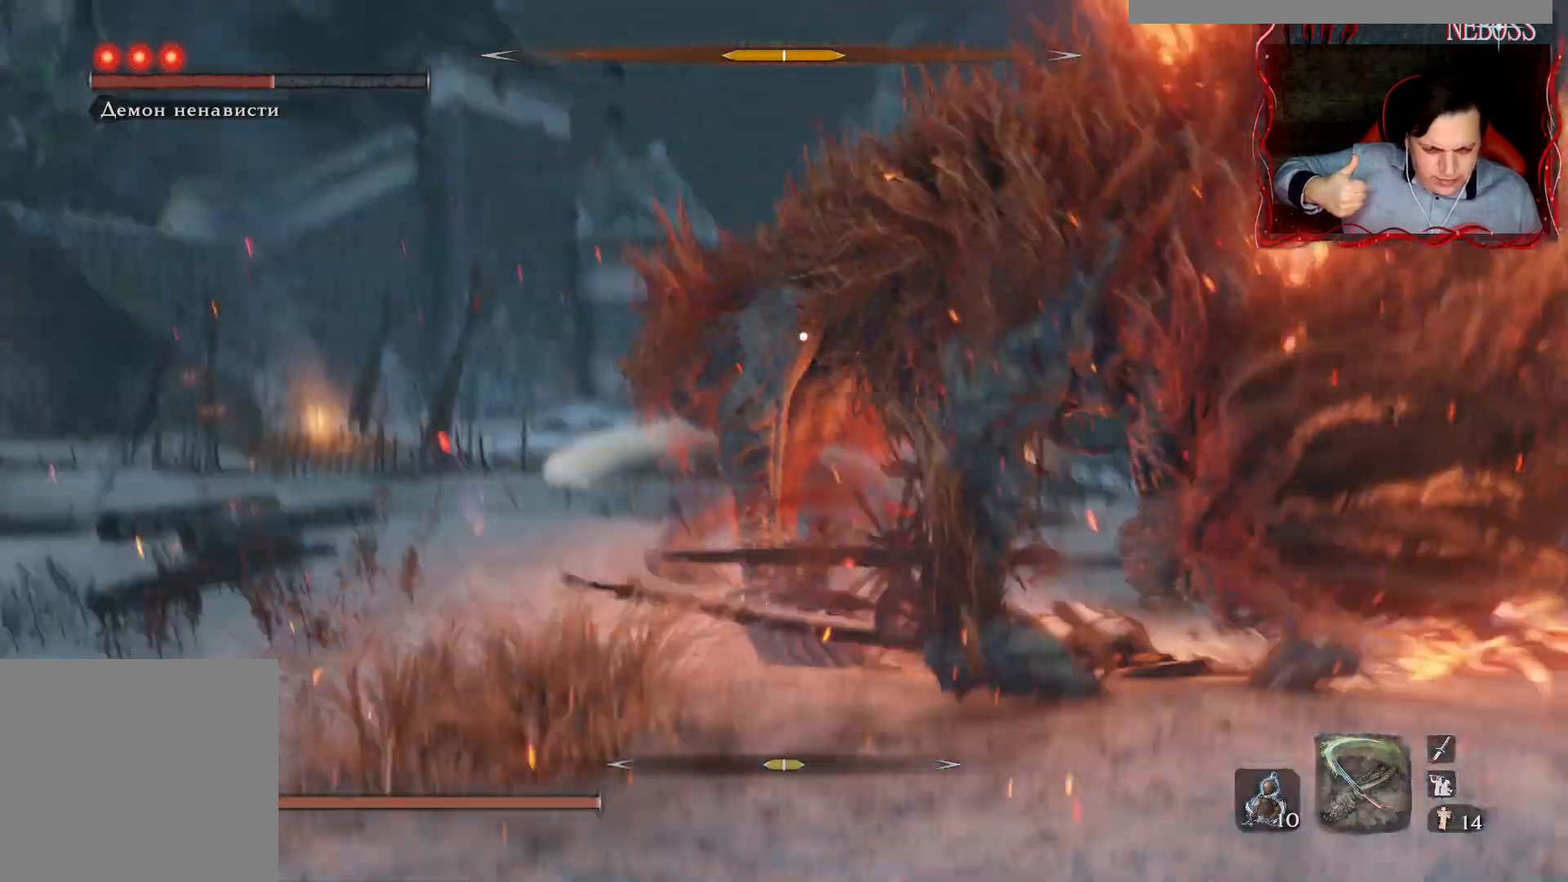
{"keys": ["q", "shift"], "mouse": [], "events": [[133, "q", "down"], [250, "q", "up"], [317, "q", "down"], [383, "q", "up"], [450, "q", "down"]]}
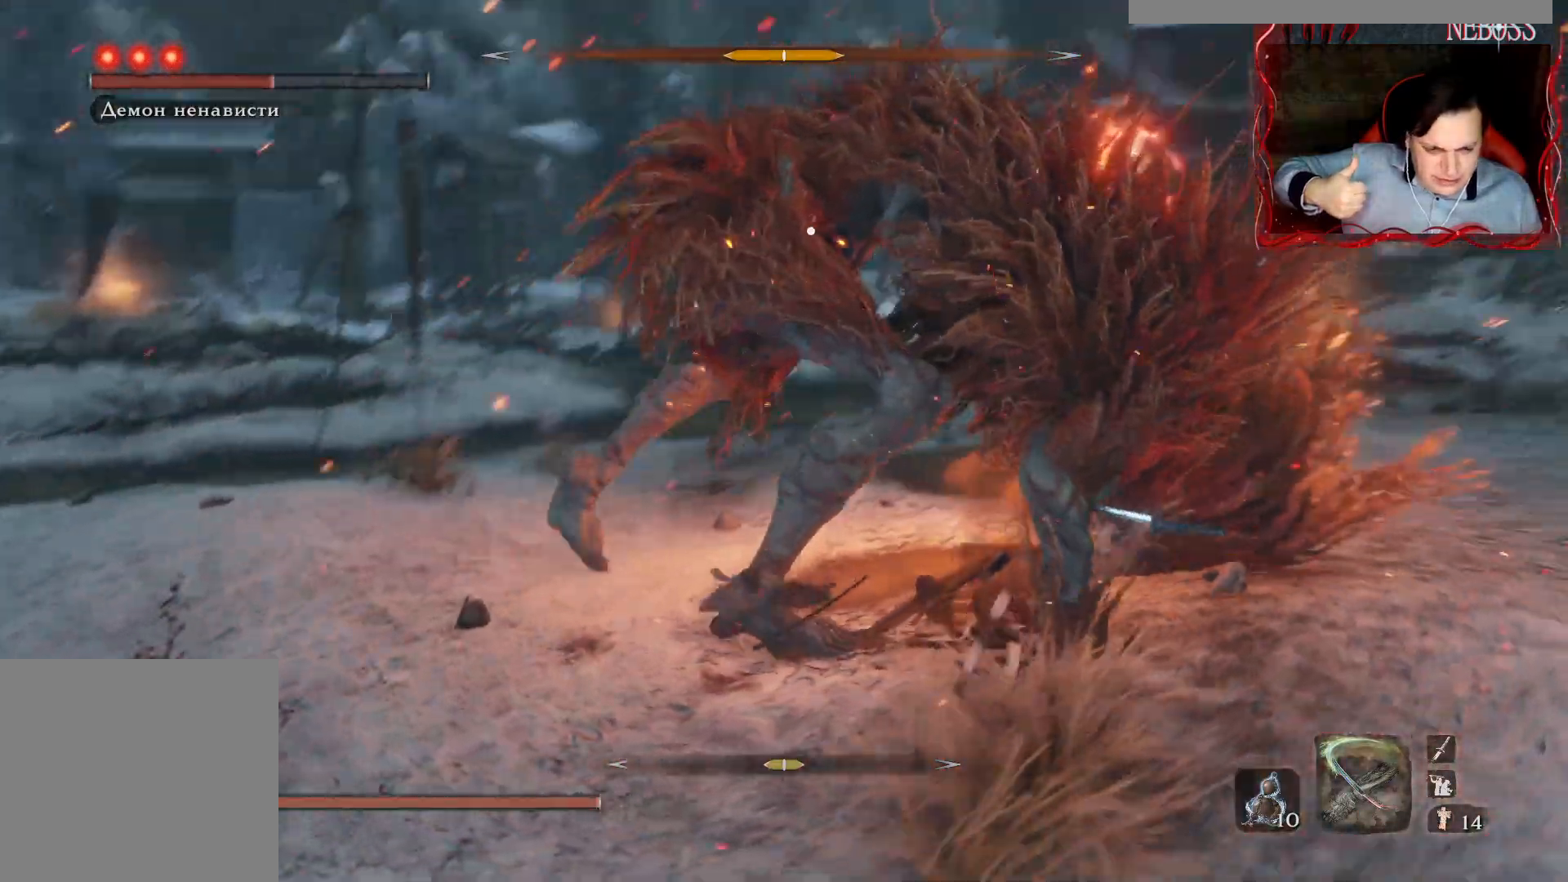
{"keys": [], "mouse": [], "events": [[17, "q", "up"], [83, "q", "down"], [150, "q", "up"], [217, "q", "down"], [267, "q", "up"], [333, "shift", "up"]]}
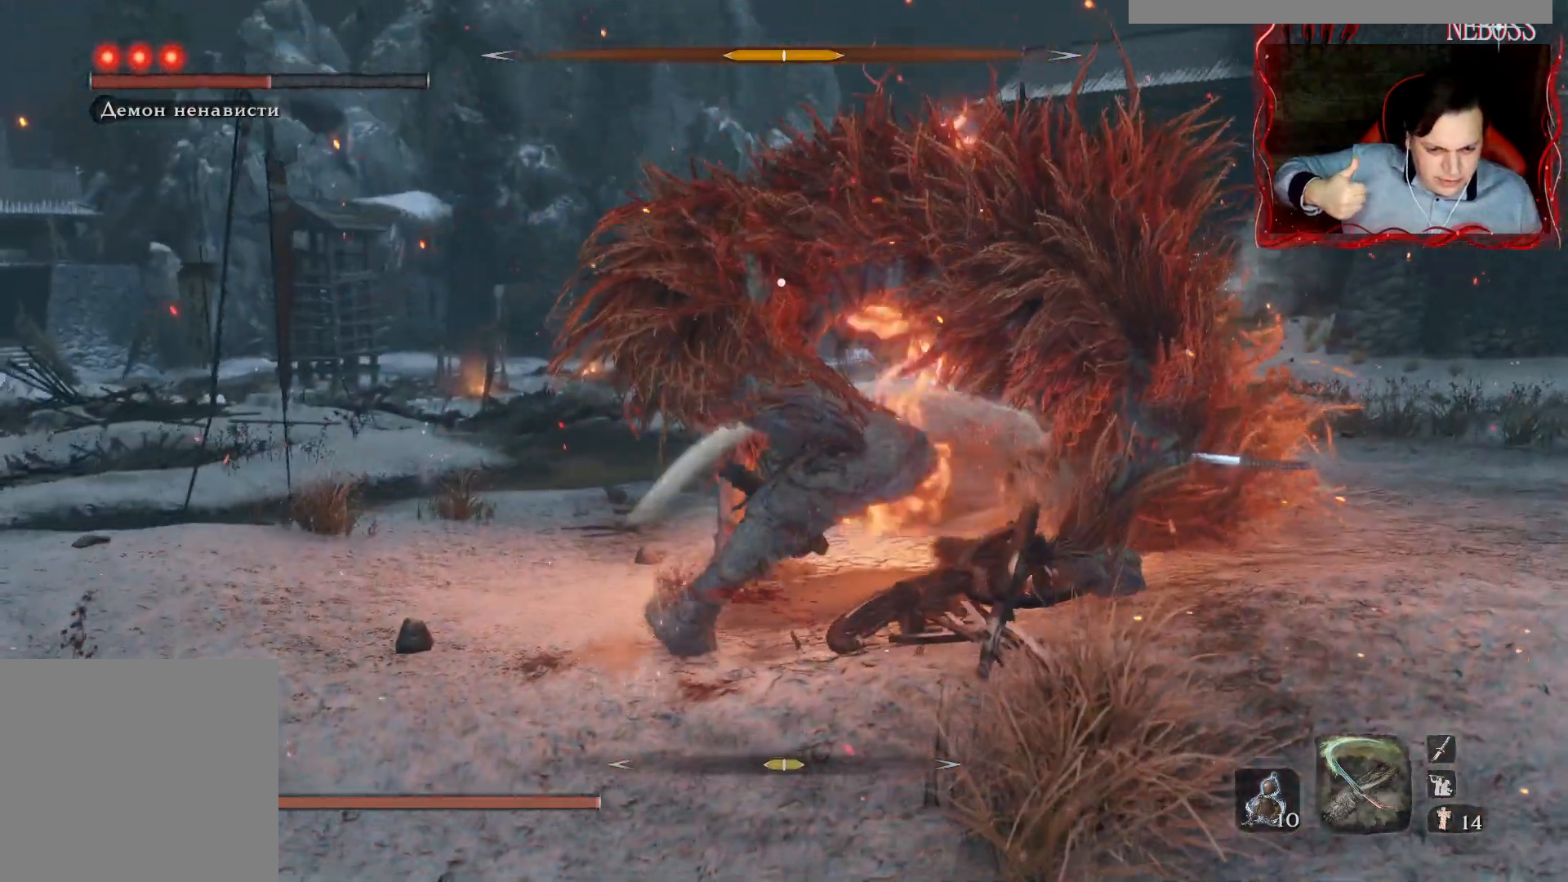
{"keys": ["q"], "mouse": [], "events": [[483, "q", "down"]]}
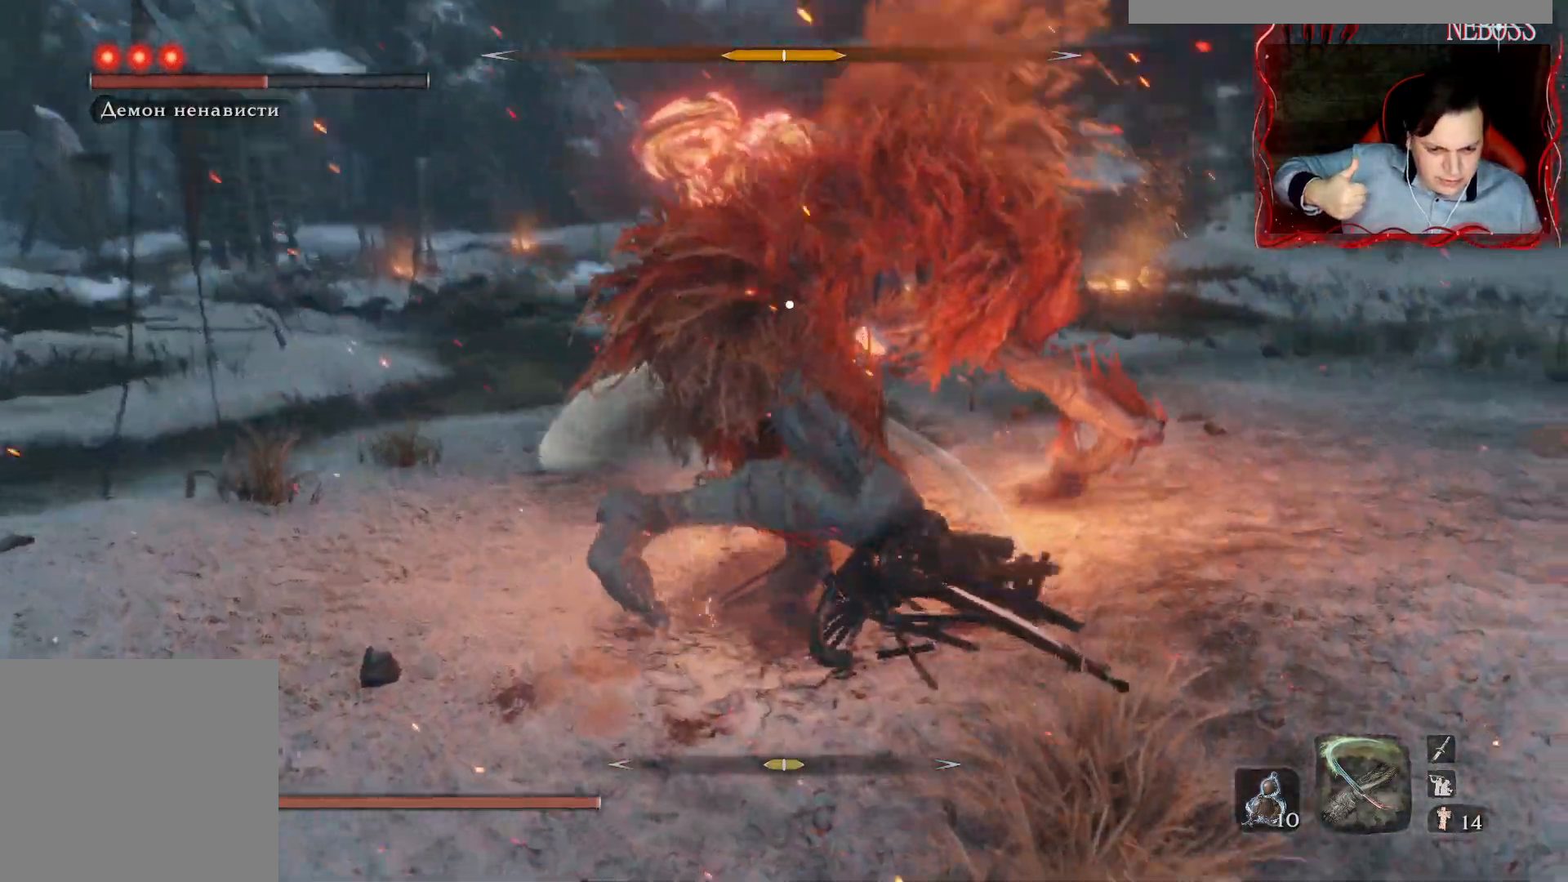
{"keys": [], "mouse": [], "events": [[100, "q", "up"]]}
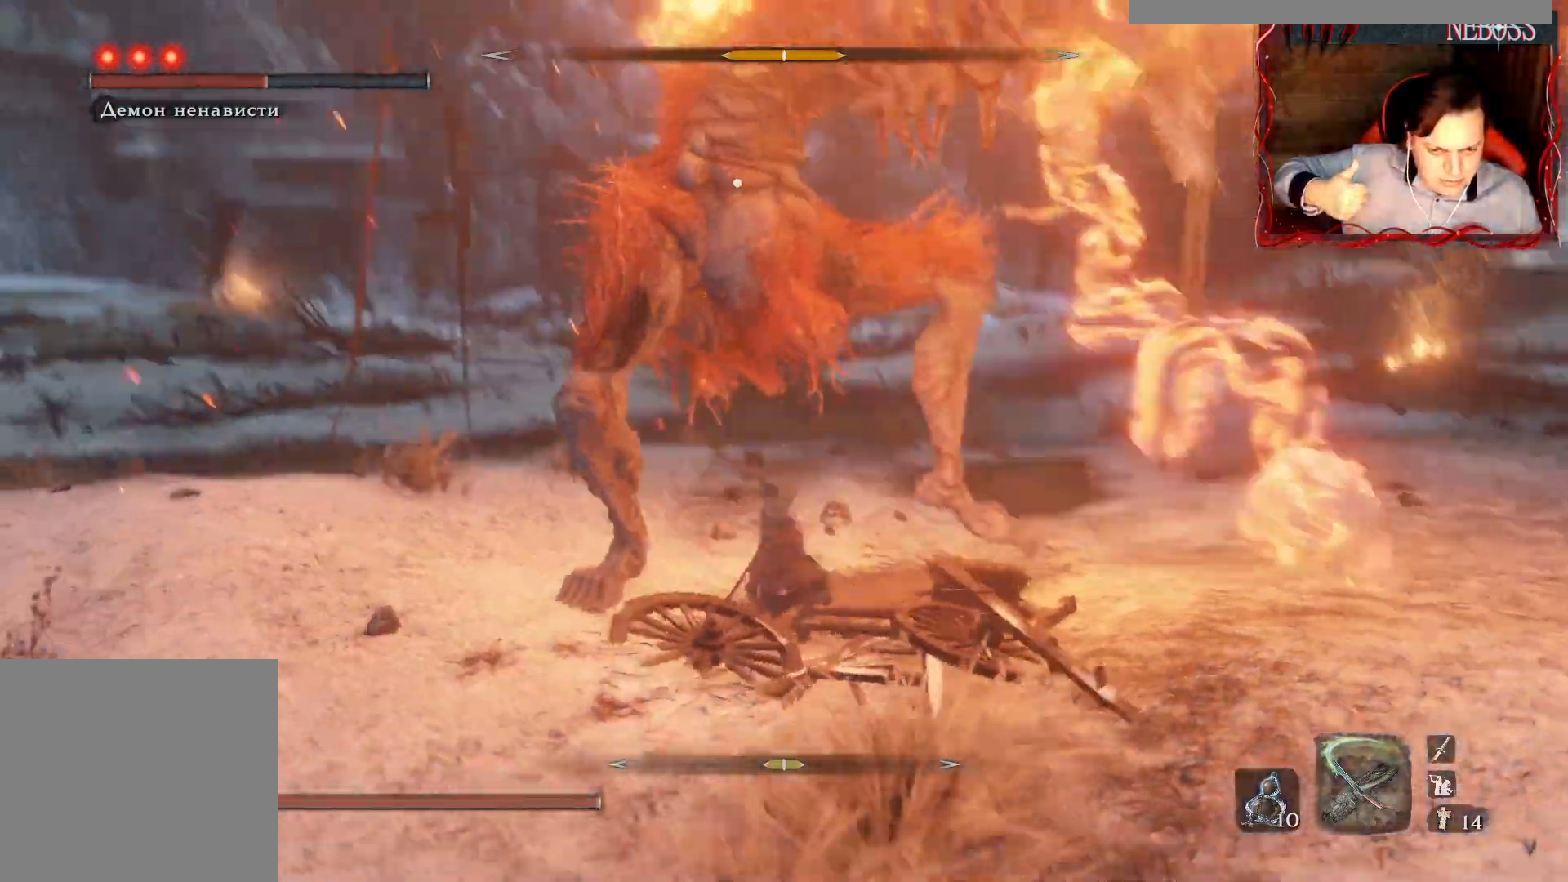
{"keys": ["a", "space"], "mouse": [], "events": [[317, "a", "down"], [333, "space", "down"]]}
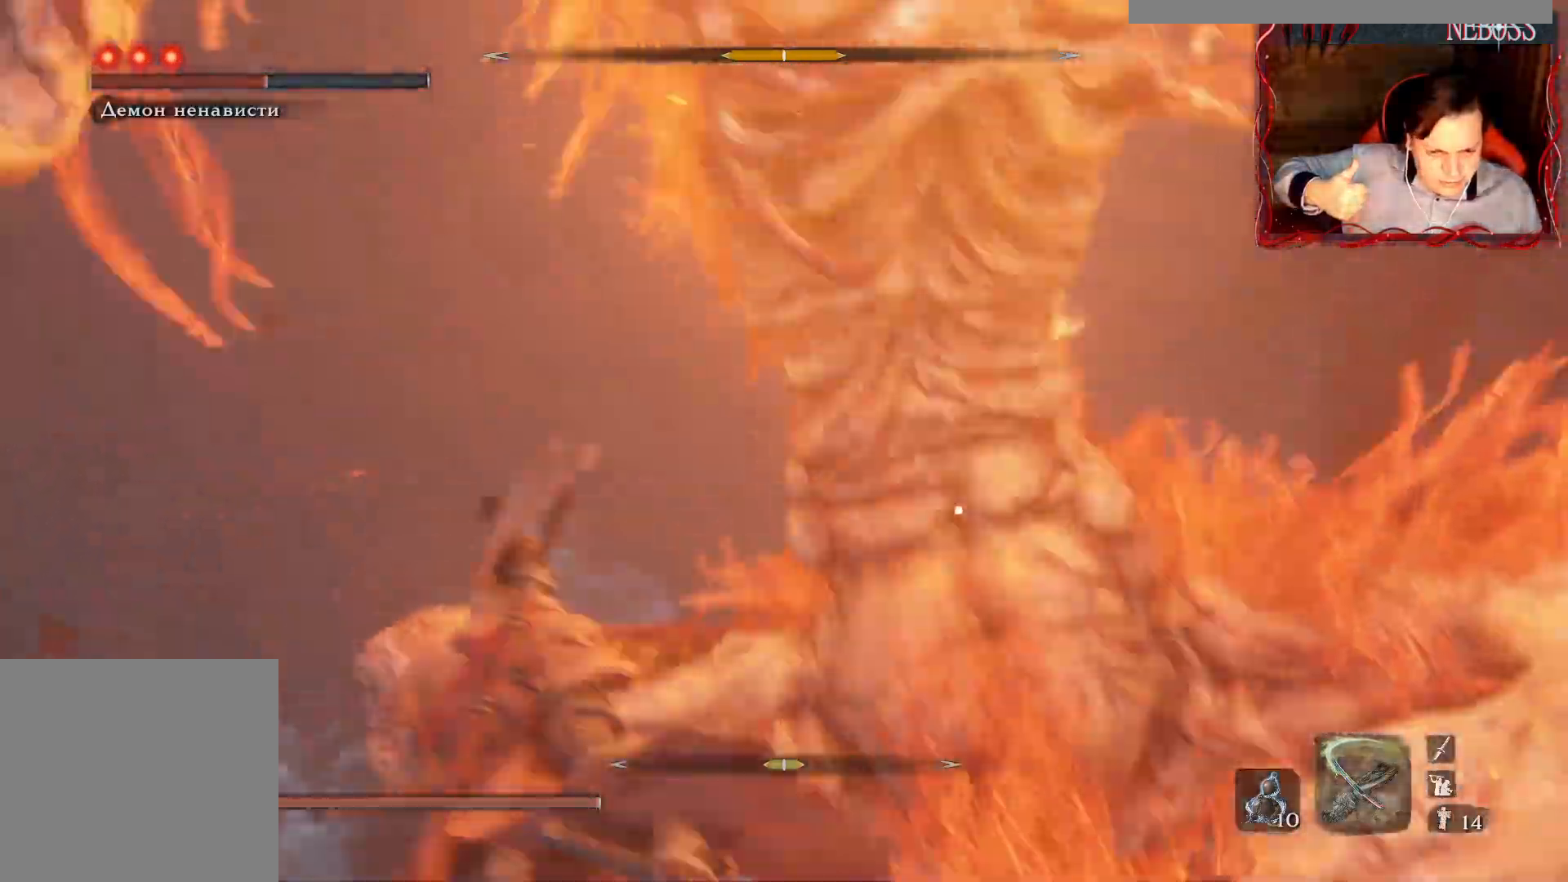
{"keys": ["a", "s", "space"], "mouse": [], "events": [[67, "s", "down"], [133, "a", "up"], [133, "space", "up"], [167, "a", "down"], [183, "space", "down"], [233, "space", "up"], [267, "a", "up"], [367, "a", "down"], [467, "space", "down"]]}
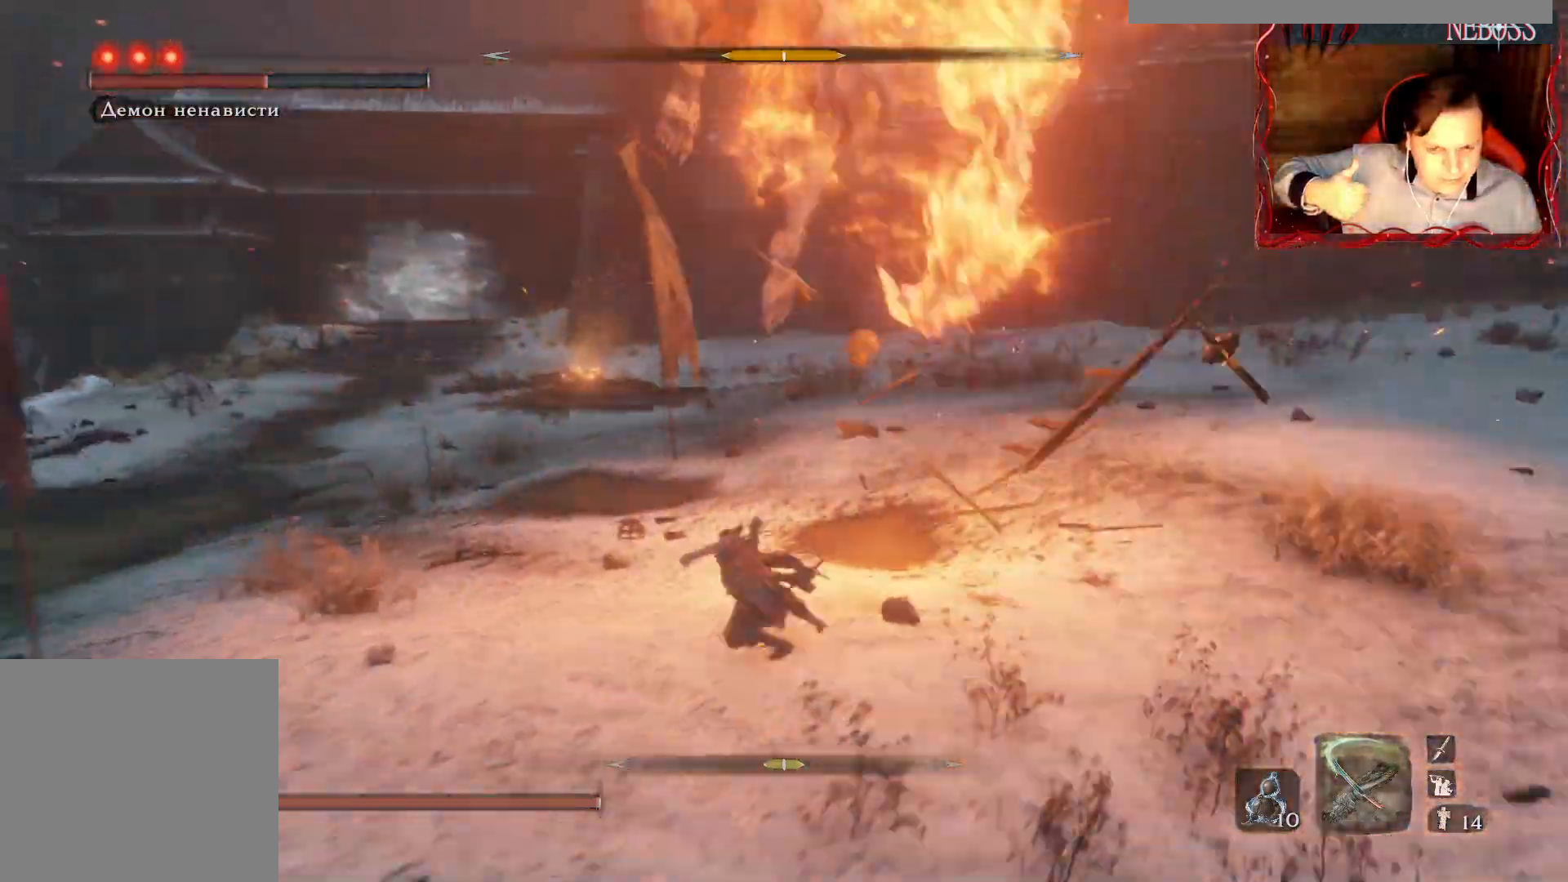
{"keys": ["s", "space"], "mouse": [], "events": [[150, "a", "up"]]}
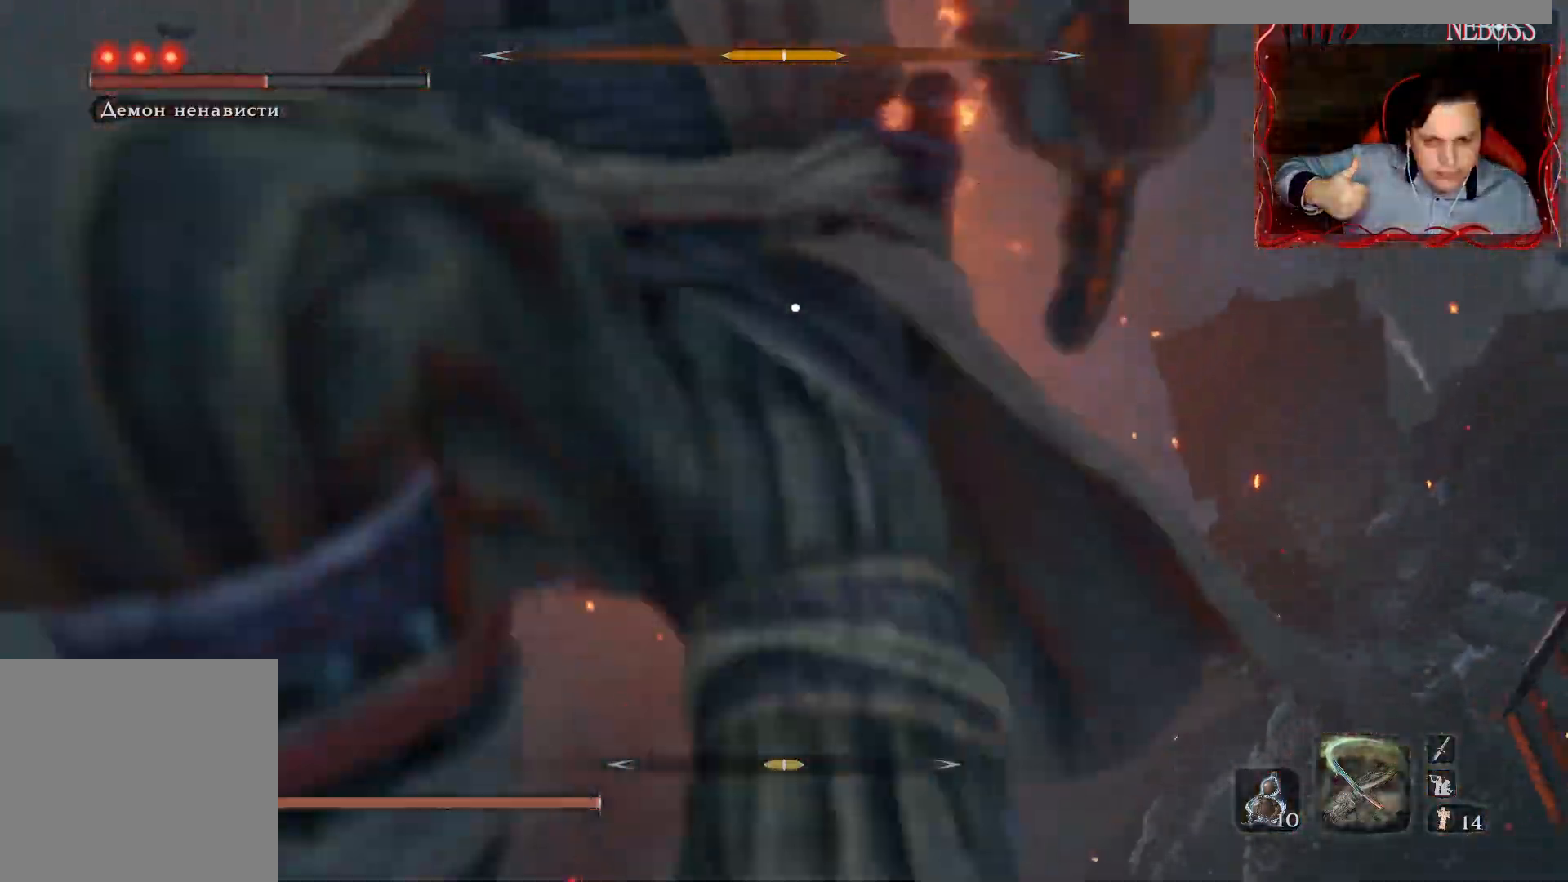
{"keys": ["alt", "s"], "mouse": [], "events": [[383, "space", "up"], [483, "alt", "down"]]}
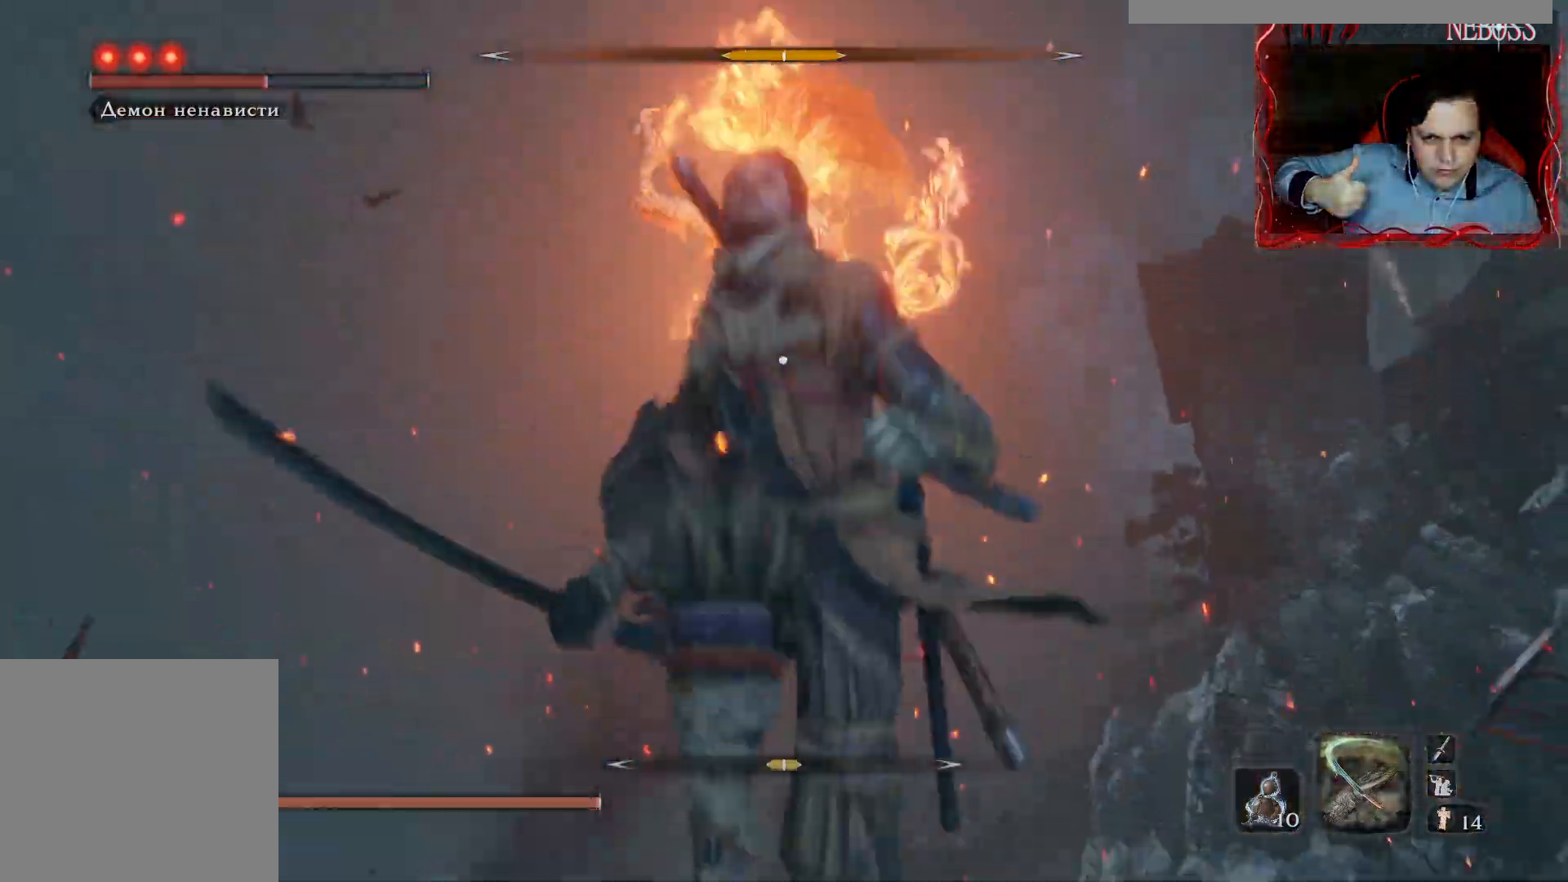
{"keys": [], "mouse": [], "events": [[383, "alt", "up"], [383, "s", "up"]]}
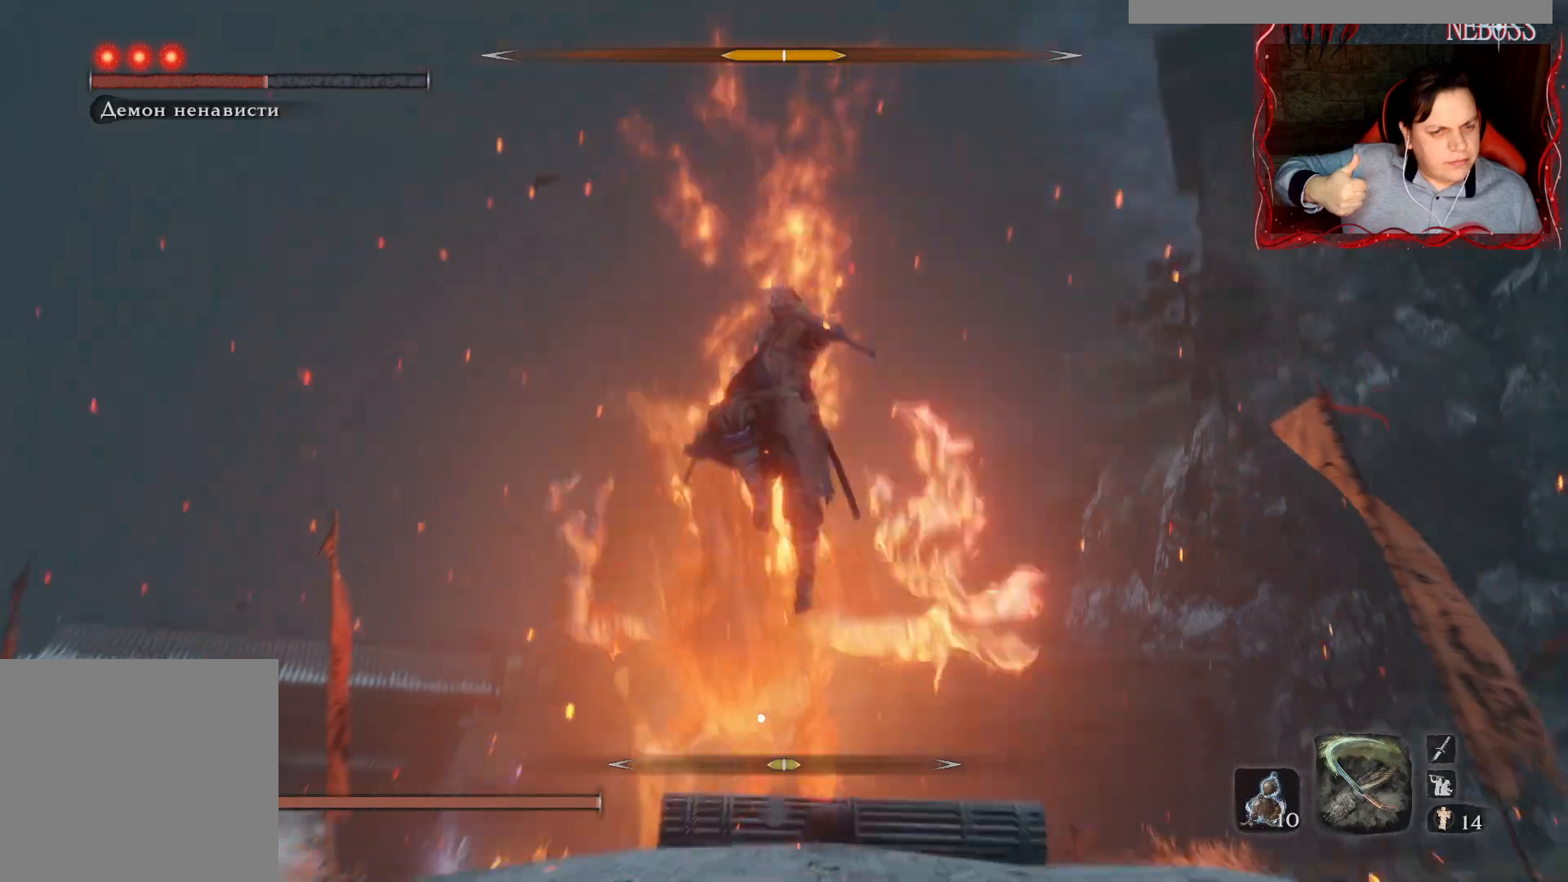
{"keys": [], "mouse": [], "events": [[17, "tab", "down"], [83, "tab", "up"], [183, "tab", "down"], [217, "tab", "up"], [317, "tab", "down"], [383, "tab", "up"]]}
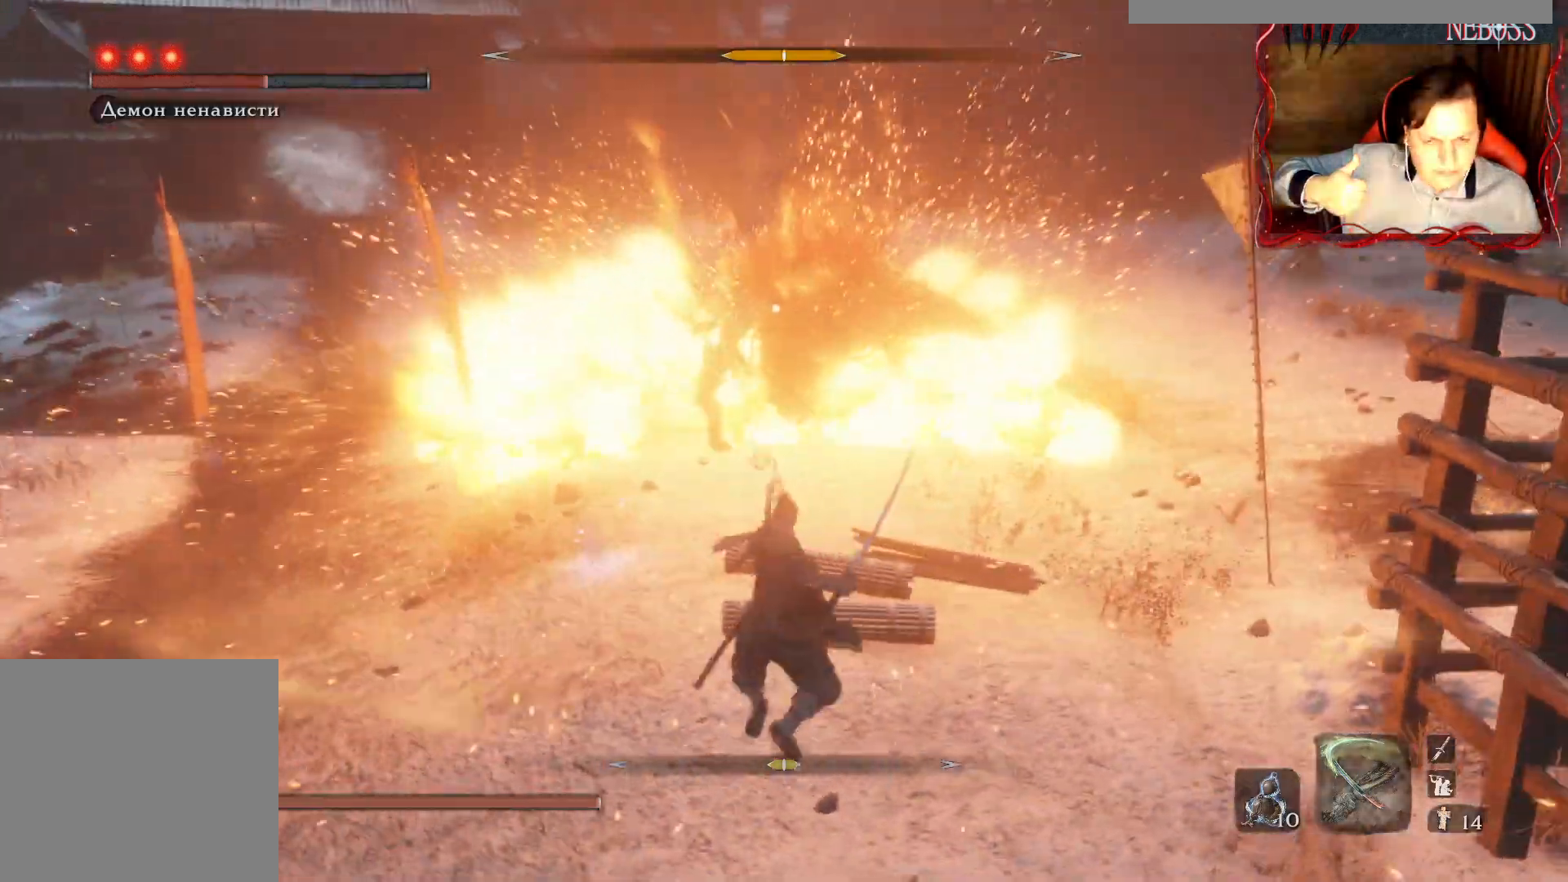
{"keys": [], "mouse": [], "events": []}
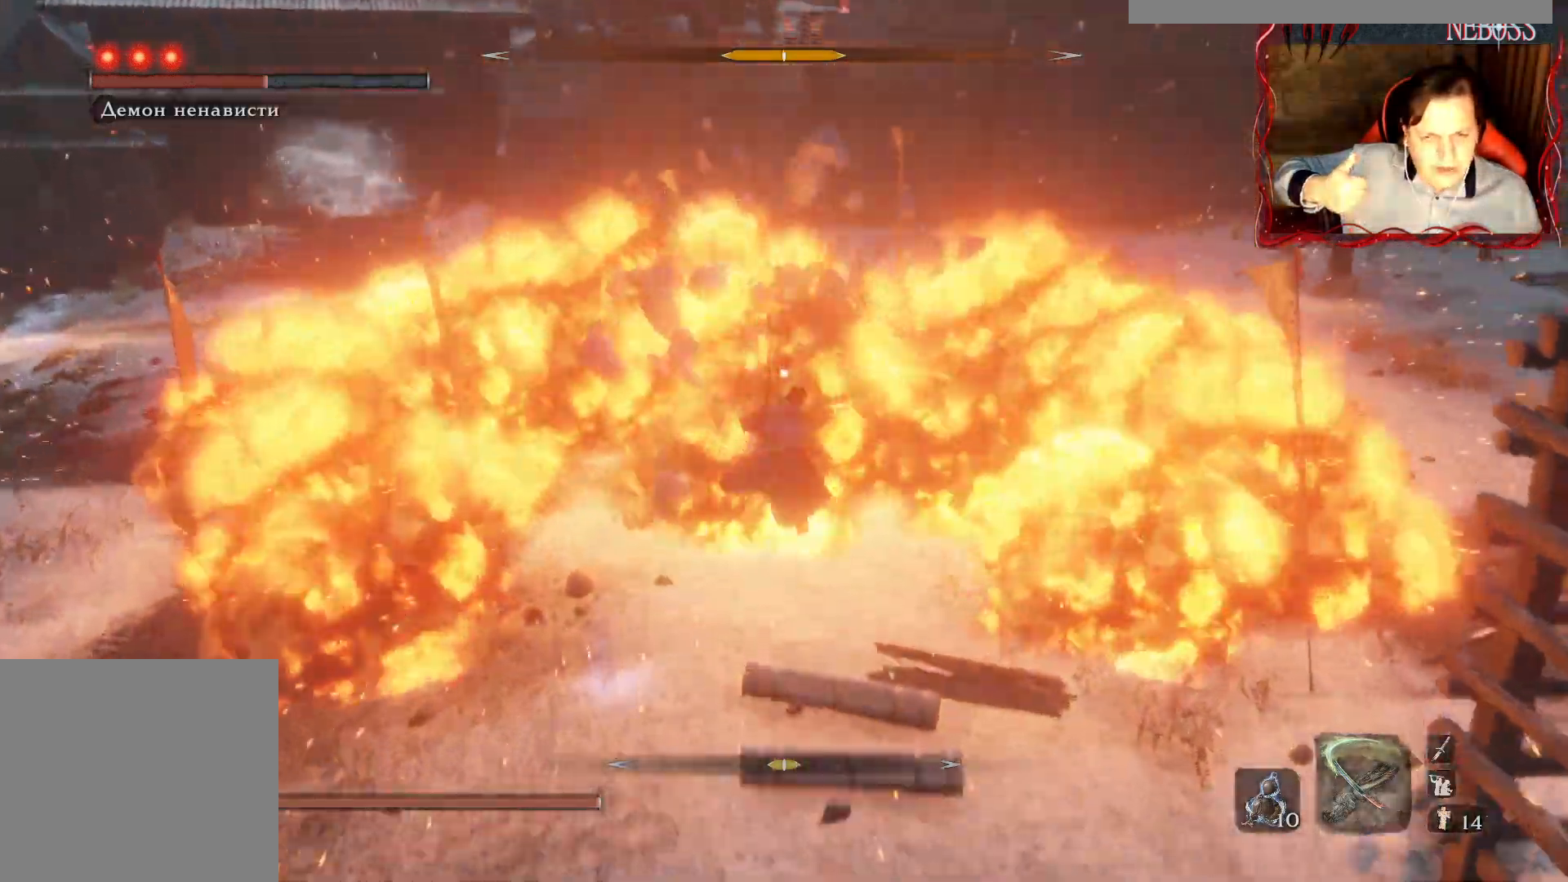
{"keys": [], "mouse": [], "events": []}
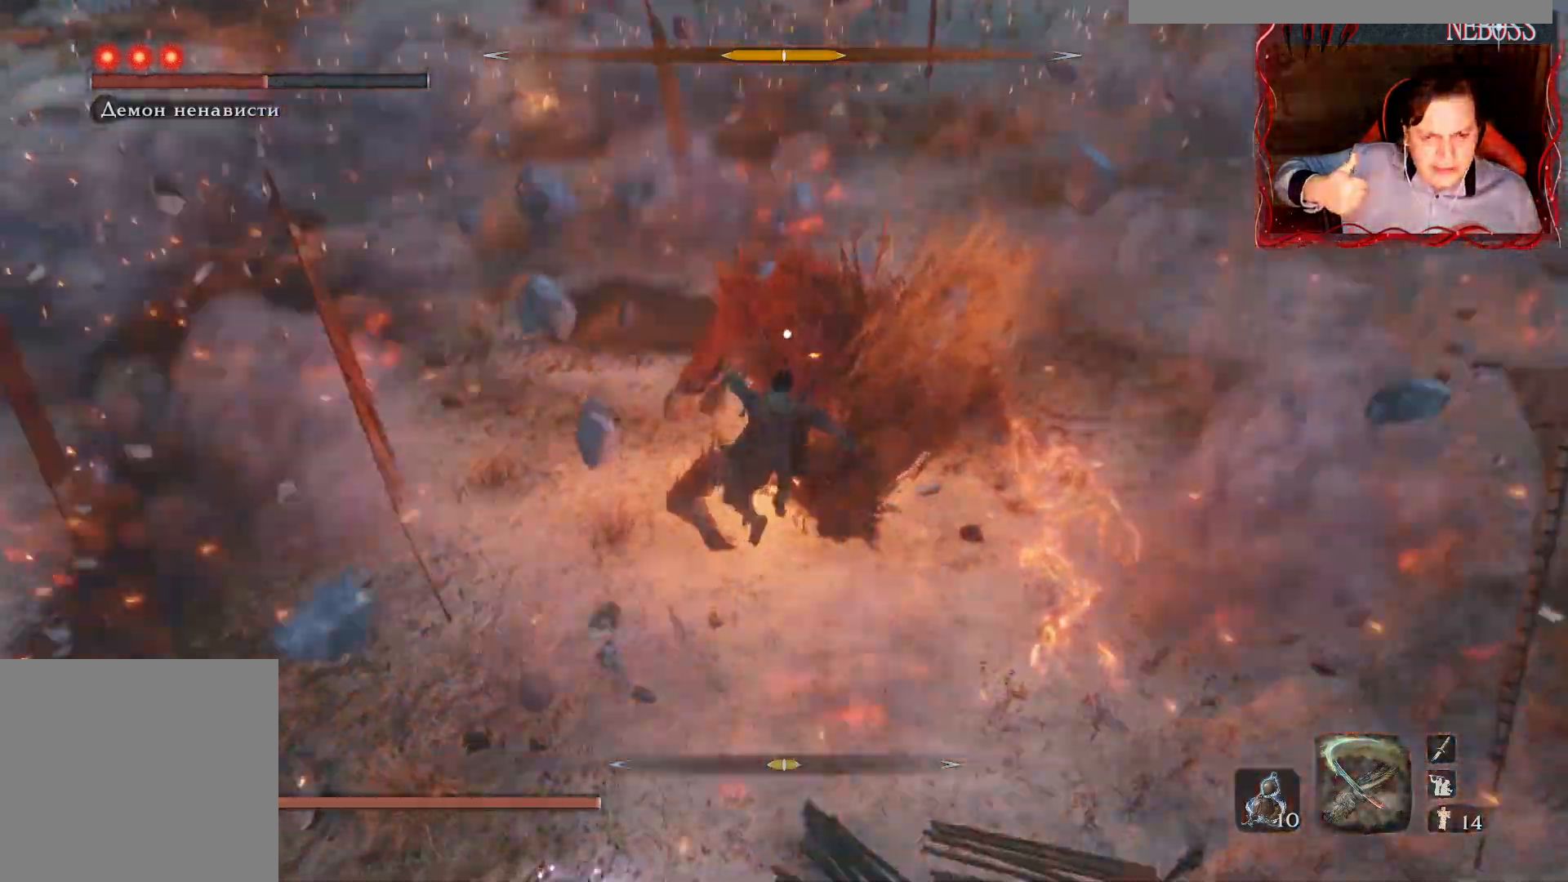
{"keys": [], "mouse": [], "events": [[233, "q", "down"], [333, "q", "up"], [417, "q", "down"], [500, "q", "up"]]}
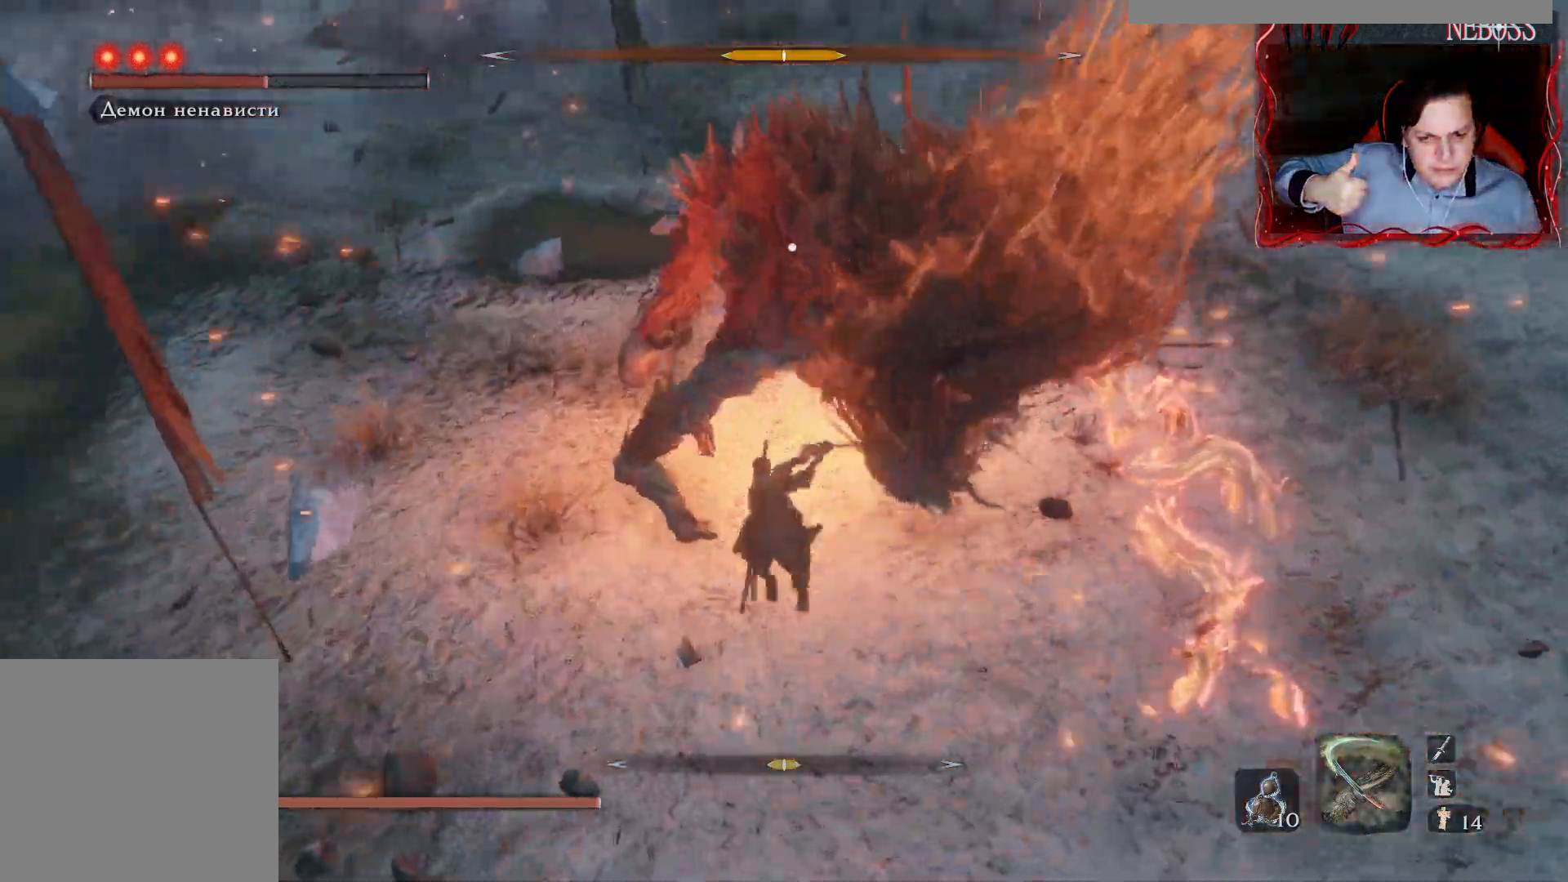
{"keys": [], "mouse": [], "events": [[67, "q", "down"], [150, "q", "up"], [217, "q", "down"], [317, "q", "up"]]}